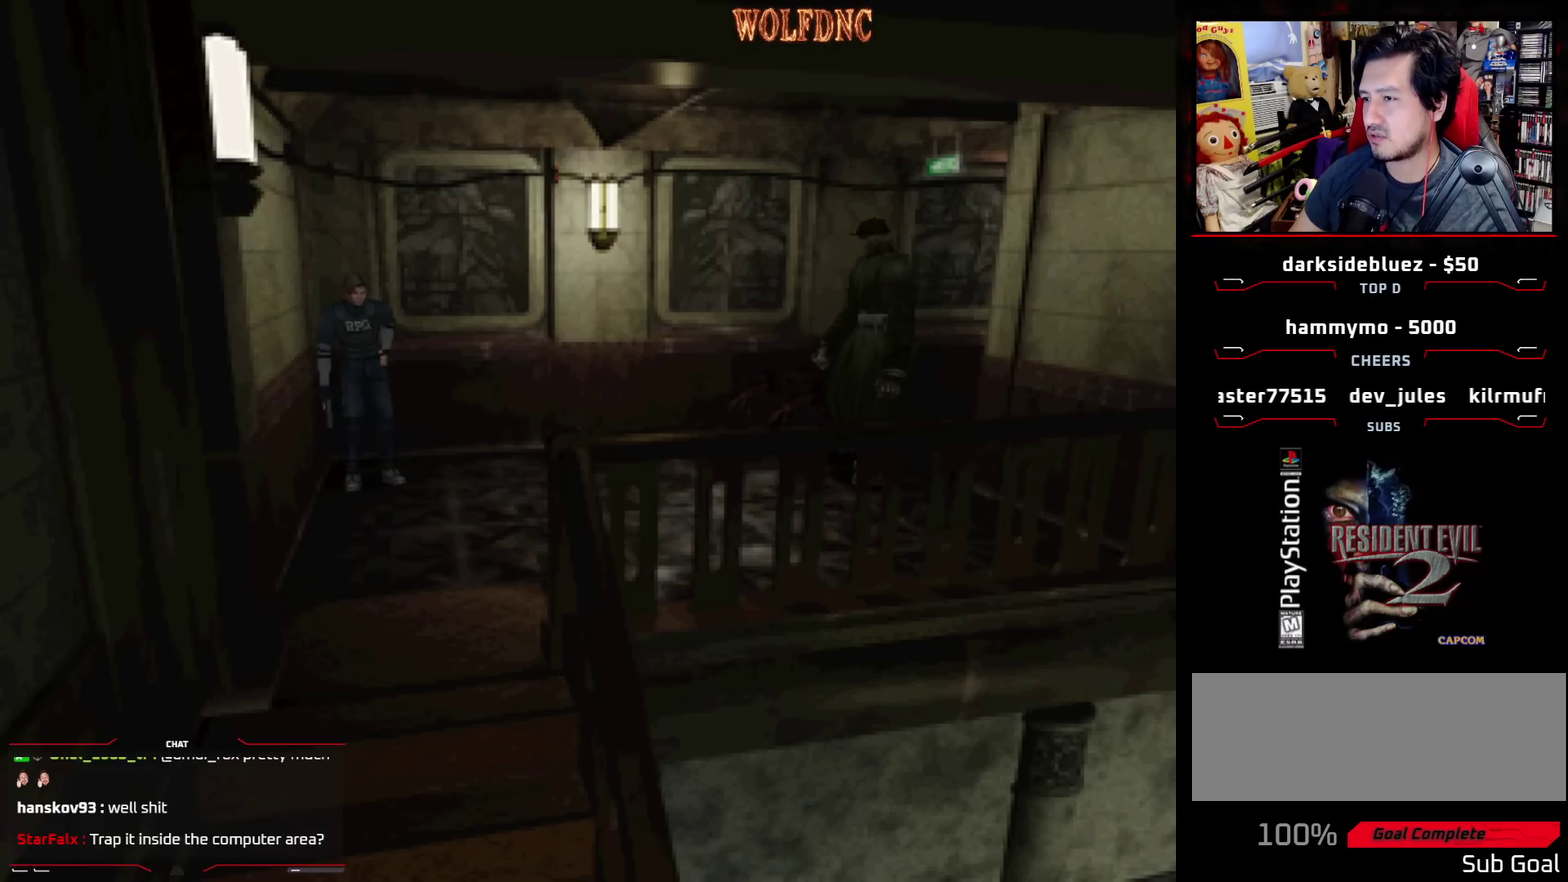
Gameplay with a controller (PlayStation layout); each line is a JSON object with the inputs held at the frame after it. "events" lists button and stick changes between this image and that frame as [ms after this image, input, new state], when the widget could be followed in between. Not read: L3 R3.
{"buttons": ["SQUARE", "DPAD_UP"], "events": [[383, "DPAD_UP", "down"], [433, "SQUARE", "down"]]}
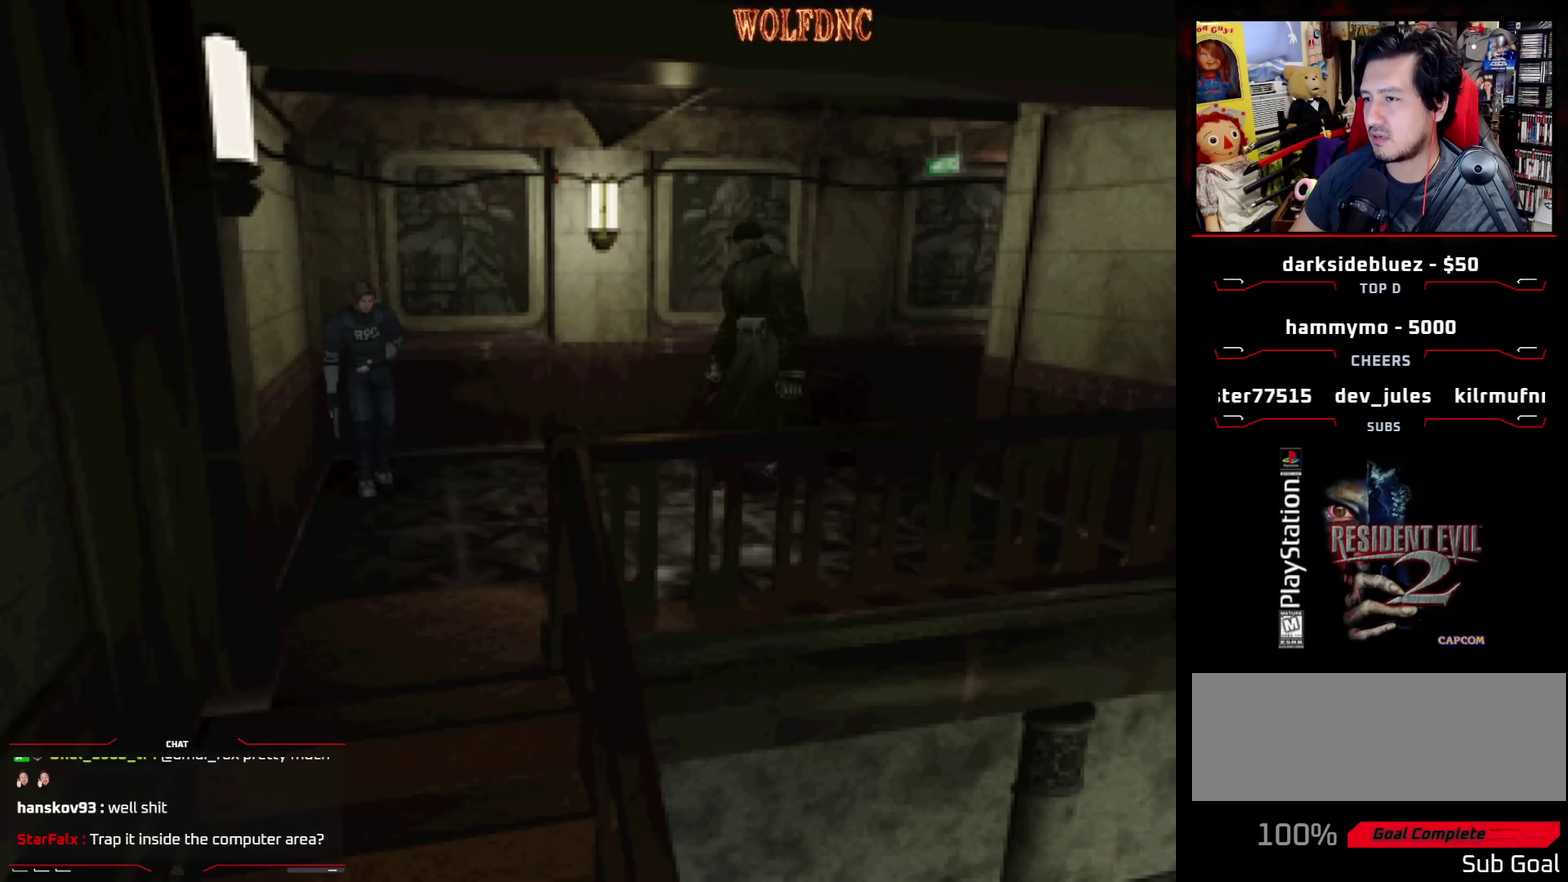
{"buttons": ["SQUARE", "DPAD_UP", "DPAD_LEFT"], "events": [[350, "DPAD_LEFT", "down"]]}
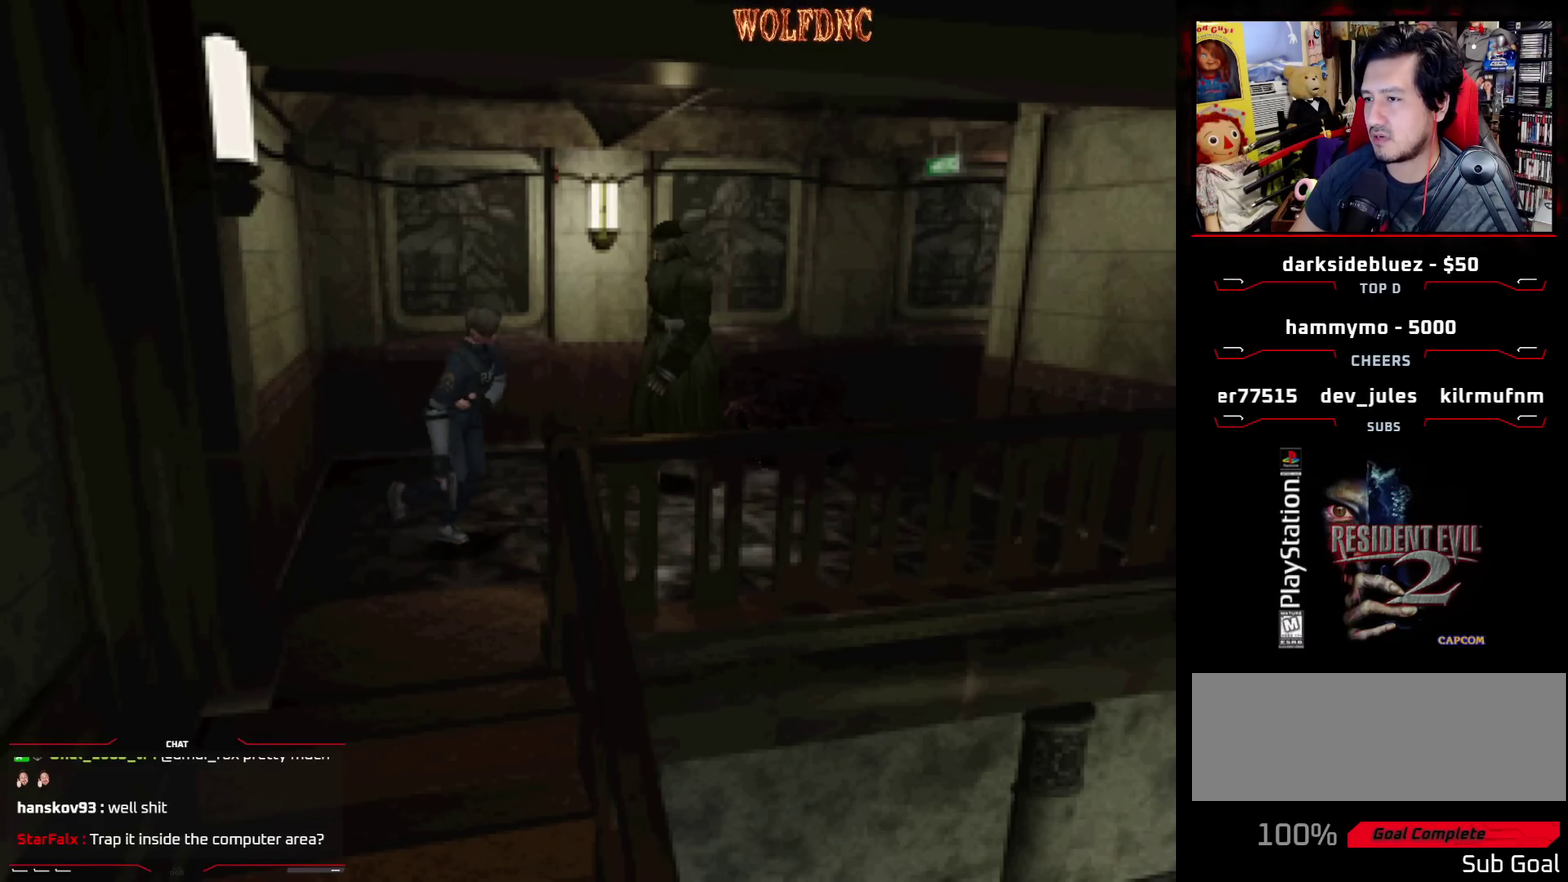
{"buttons": ["SQUARE", "DPAD_UP"], "events": [[33, "DPAD_LEFT", "up"], [367, "DPAD_LEFT", "down"], [483, "DPAD_LEFT", "up"]]}
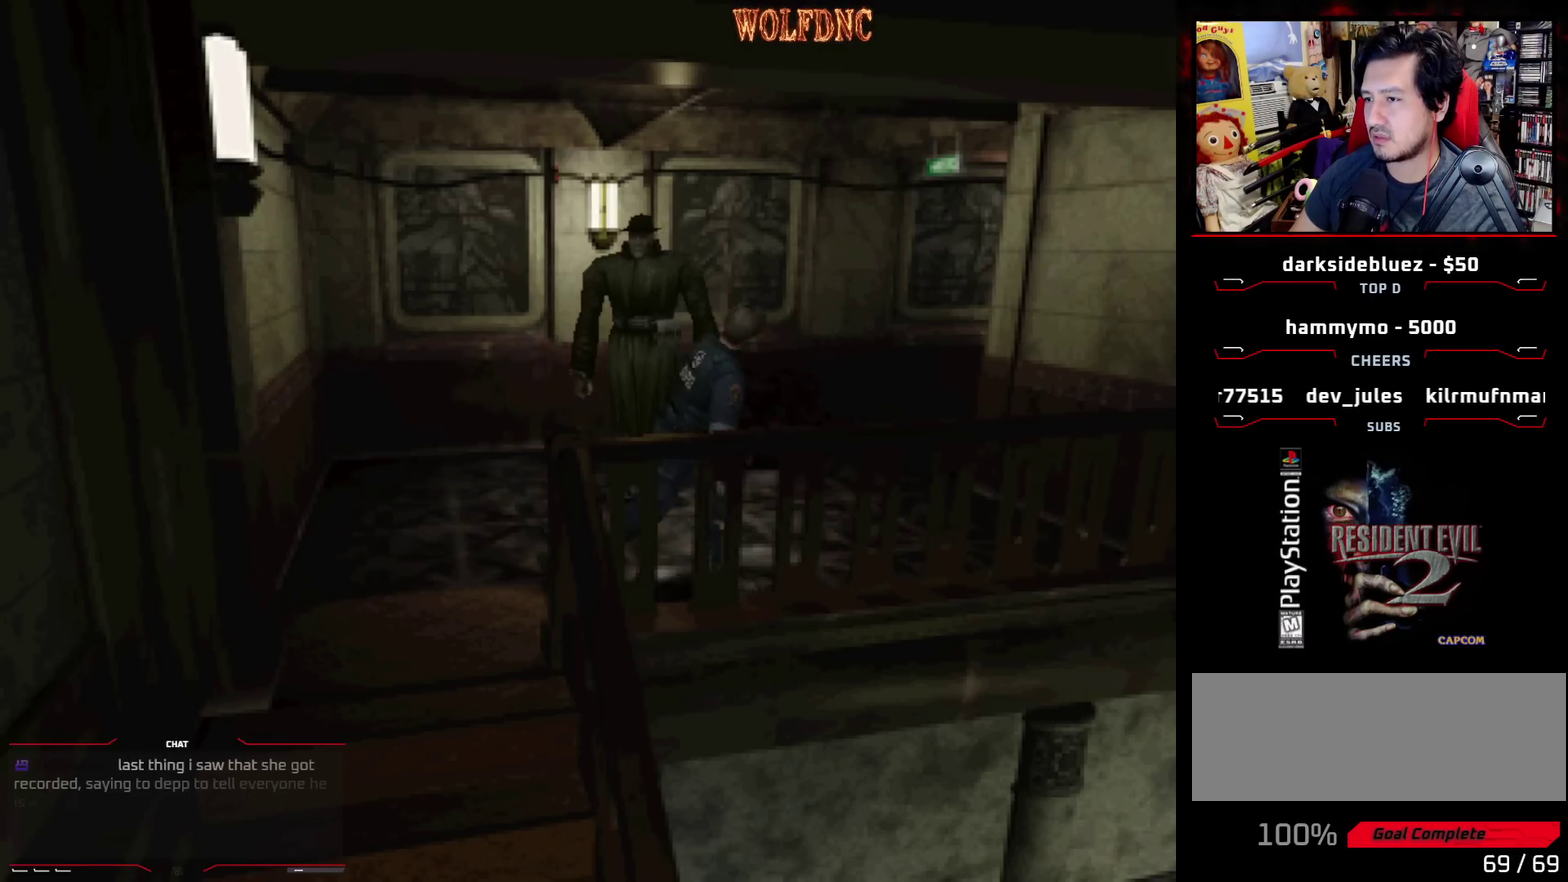
{"buttons": ["SQUARE", "DPAD_UP", "DPAD_LEFT"], "events": [[100, "DPAD_LEFT", "down"]]}
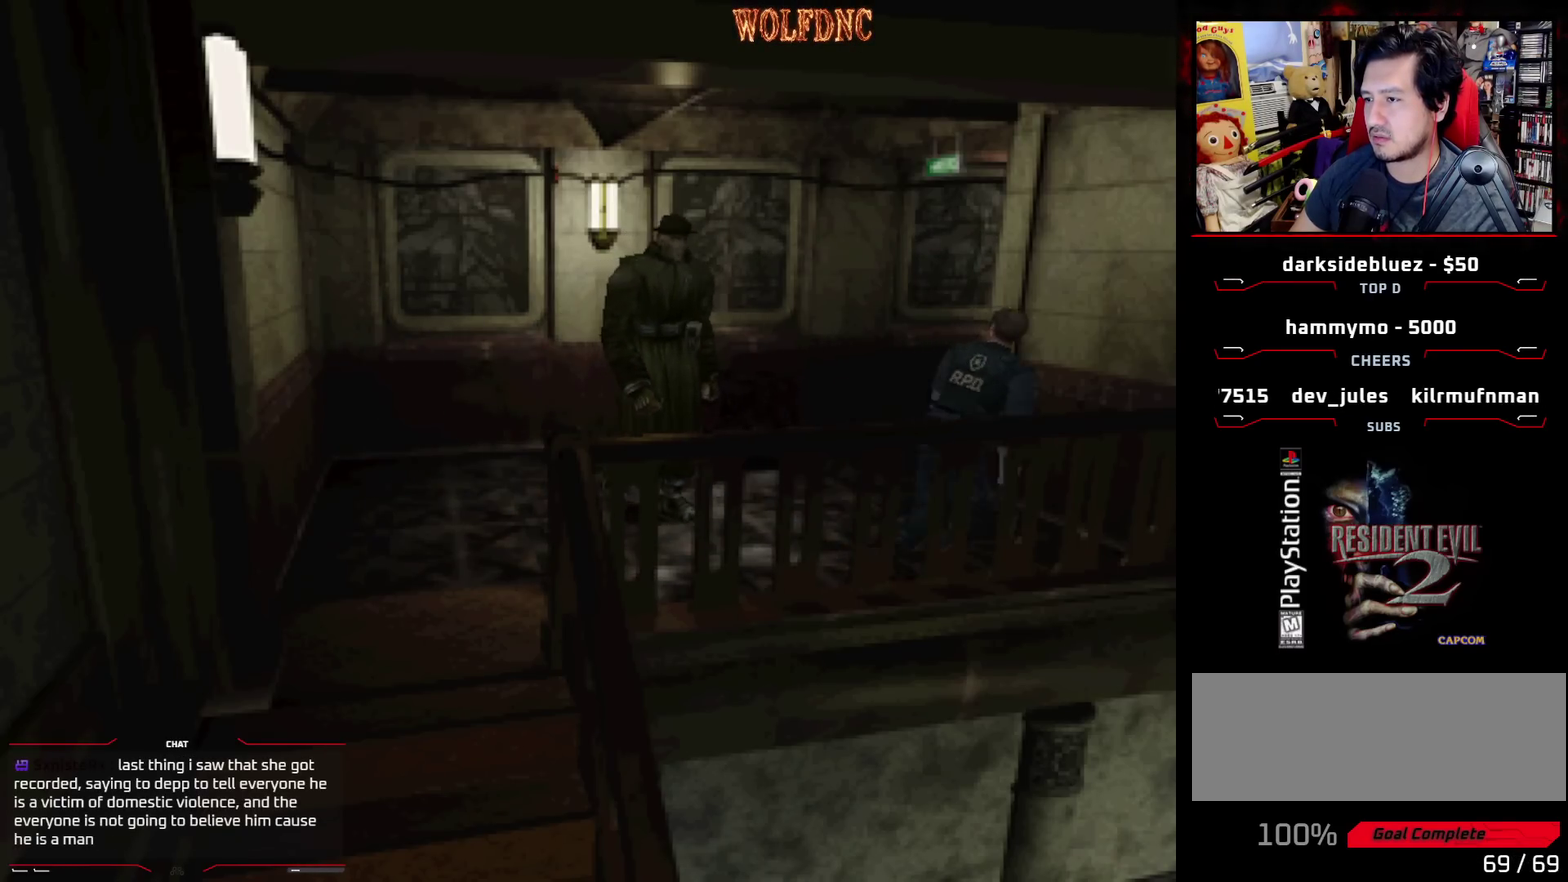
{"buttons": ["SQUARE", "DPAD_UP"], "events": [[400, "DPAD_LEFT", "up"]]}
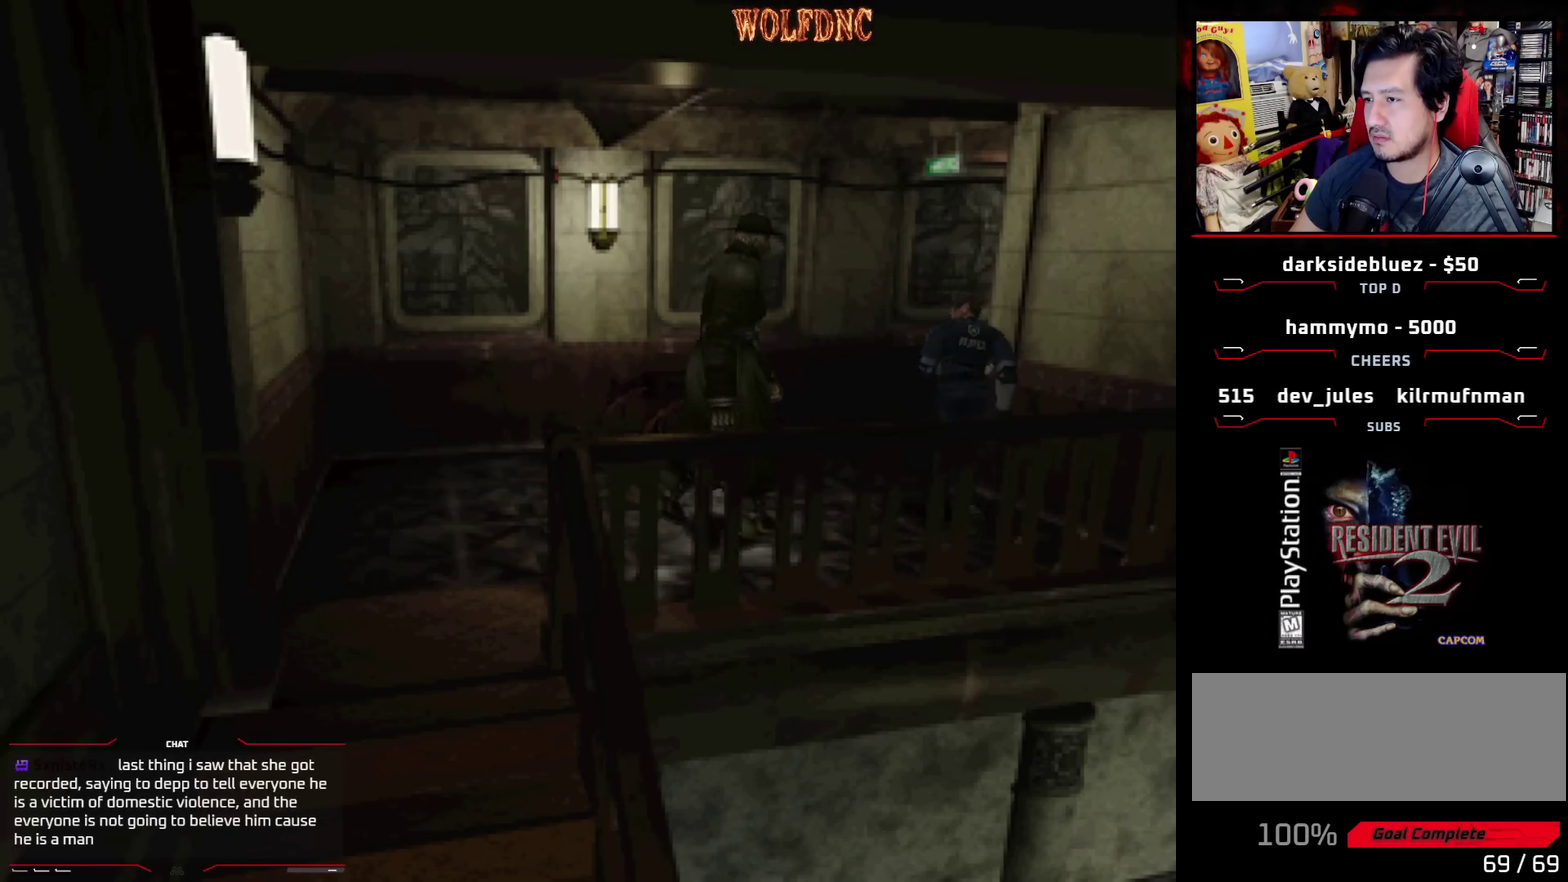
{"buttons": ["SQUARE", "DPAD_UP", "DPAD_RIGHT"], "events": [[183, "DPAD_RIGHT", "down"]]}
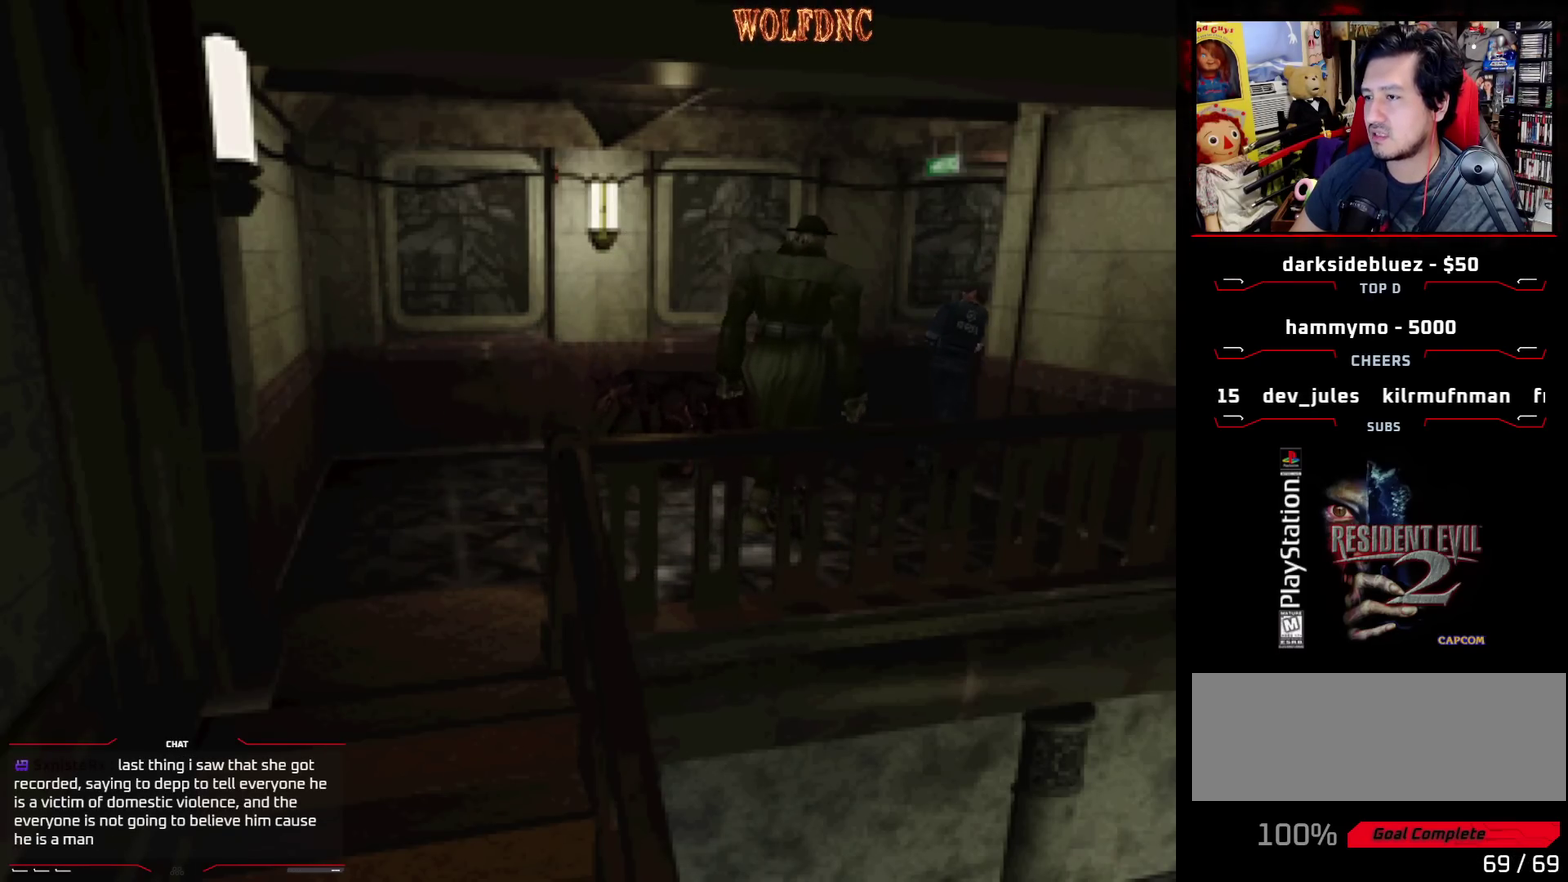
{"buttons": ["SQUARE", "DPAD_UP"], "events": [[150, "DPAD_RIGHT", "up"]]}
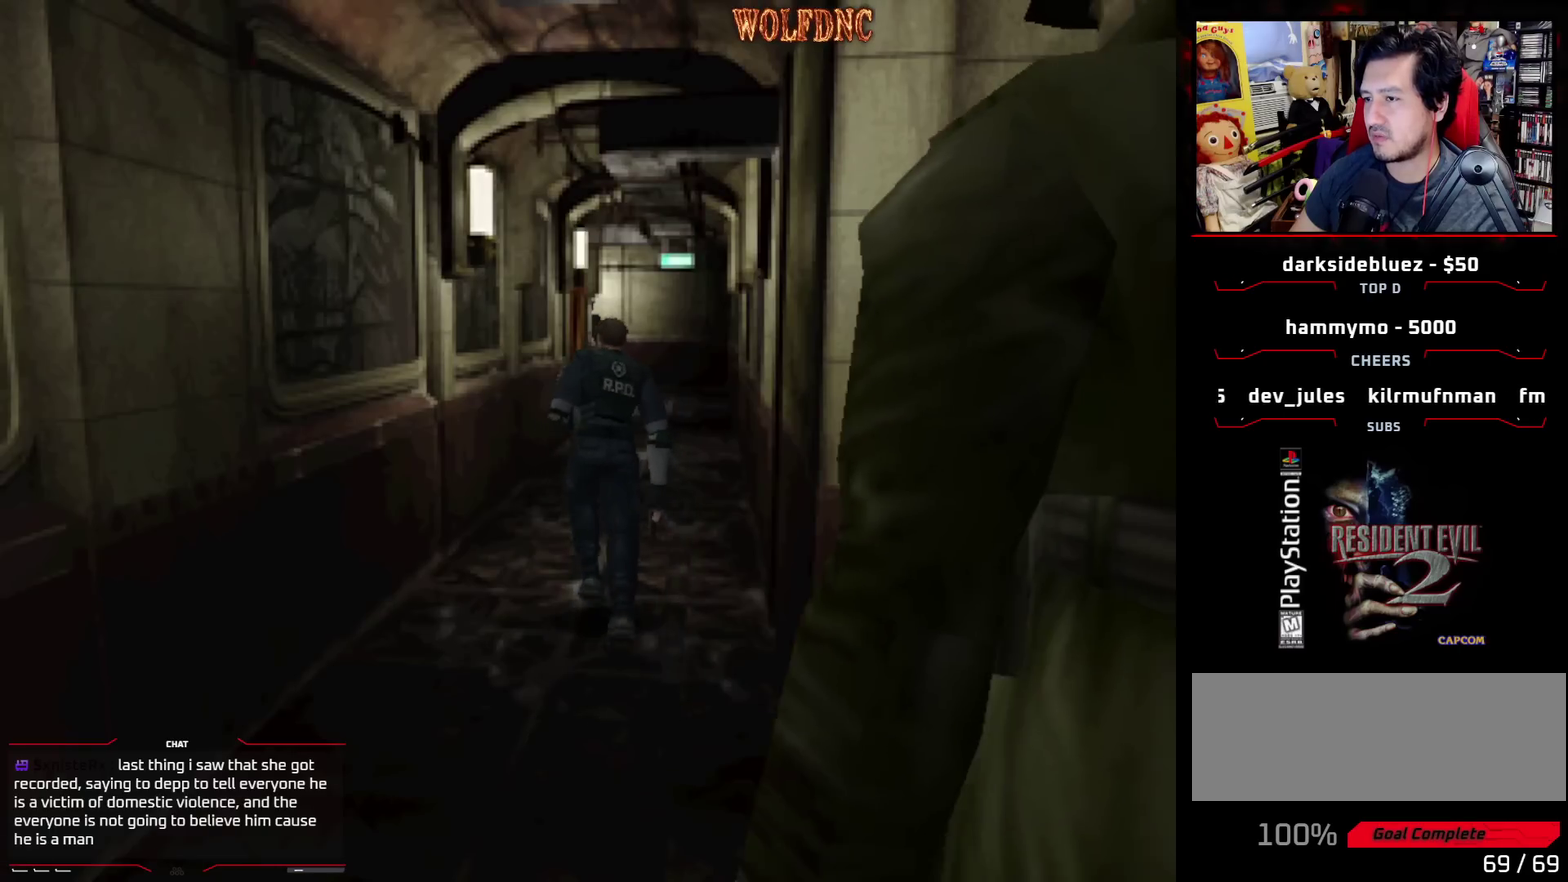
{"buttons": ["SQUARE", "DPAD_UP"], "events": []}
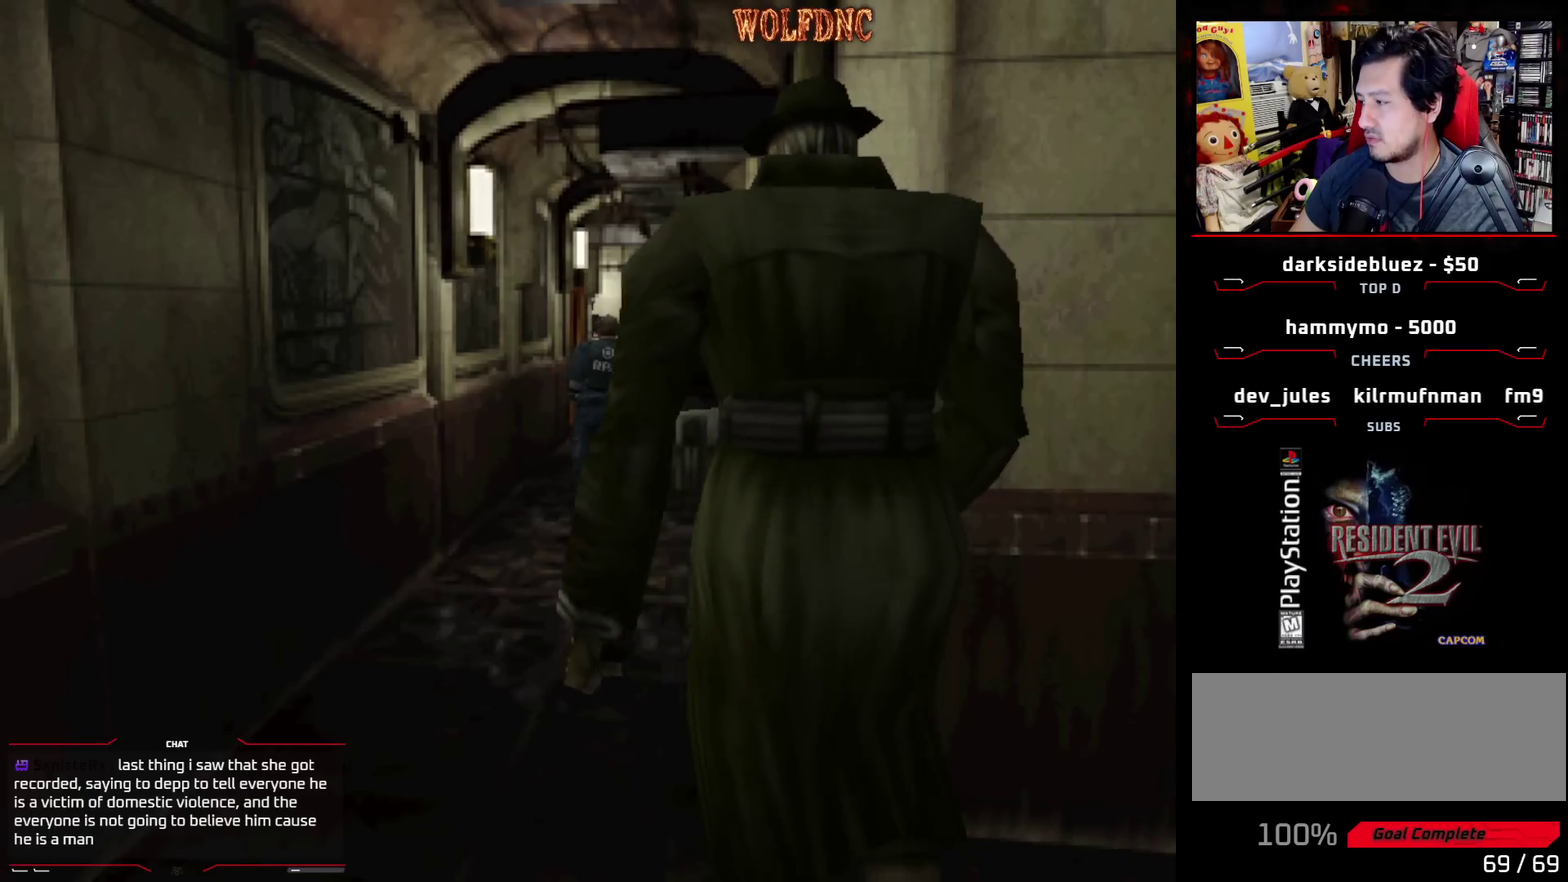
{"buttons": ["SQUARE", "DPAD_UP"], "events": [[417, "DPAD_RIGHT", "down"], [500, "DPAD_RIGHT", "up"]]}
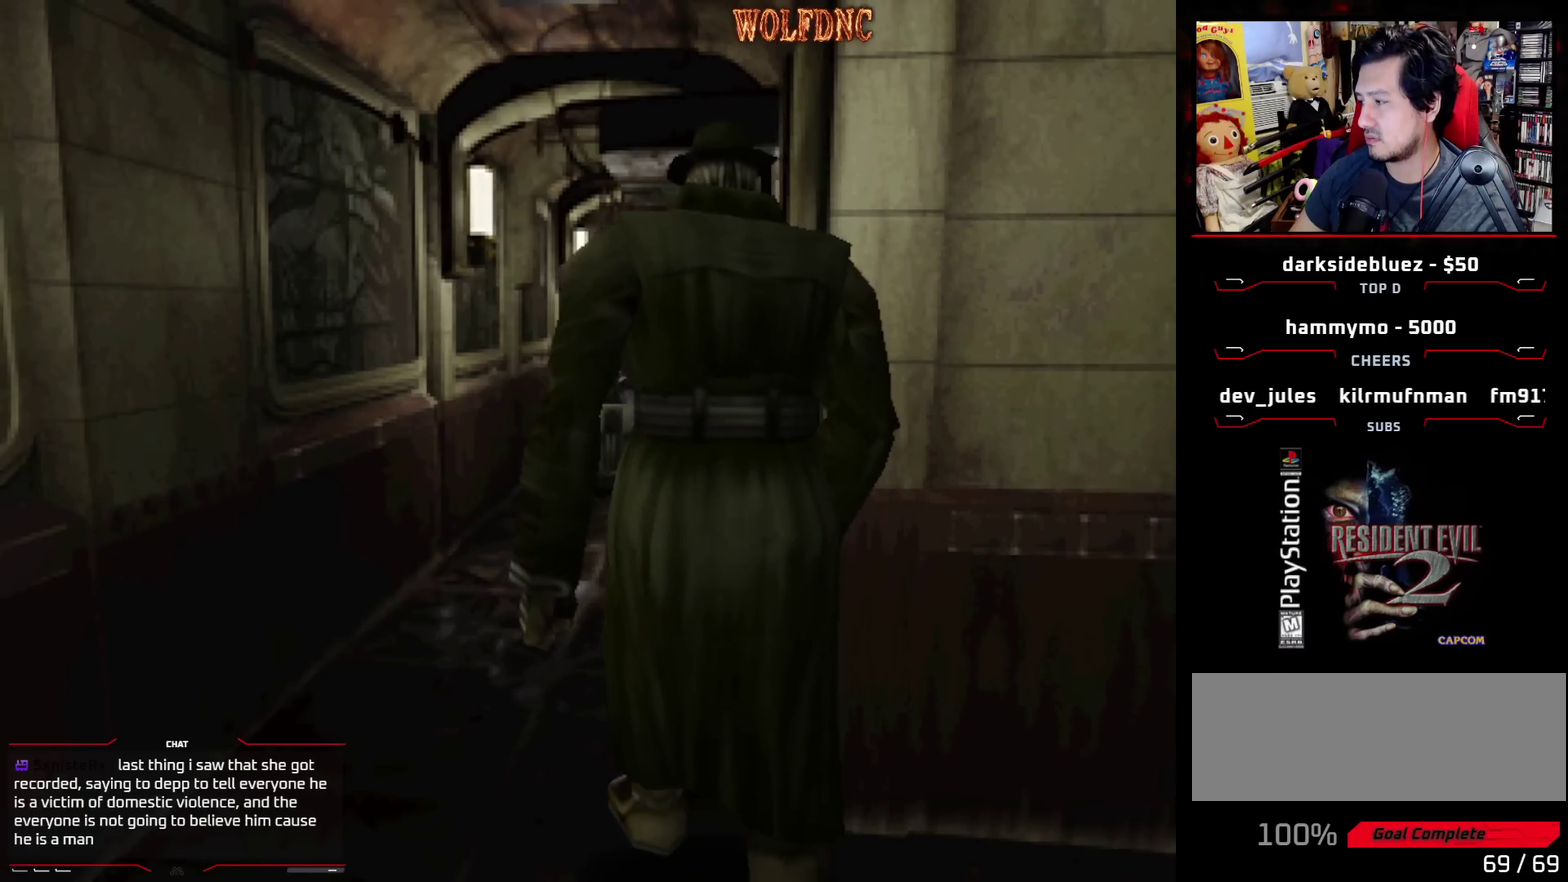
{"buttons": ["SQUARE", "DPAD_UP"], "events": []}
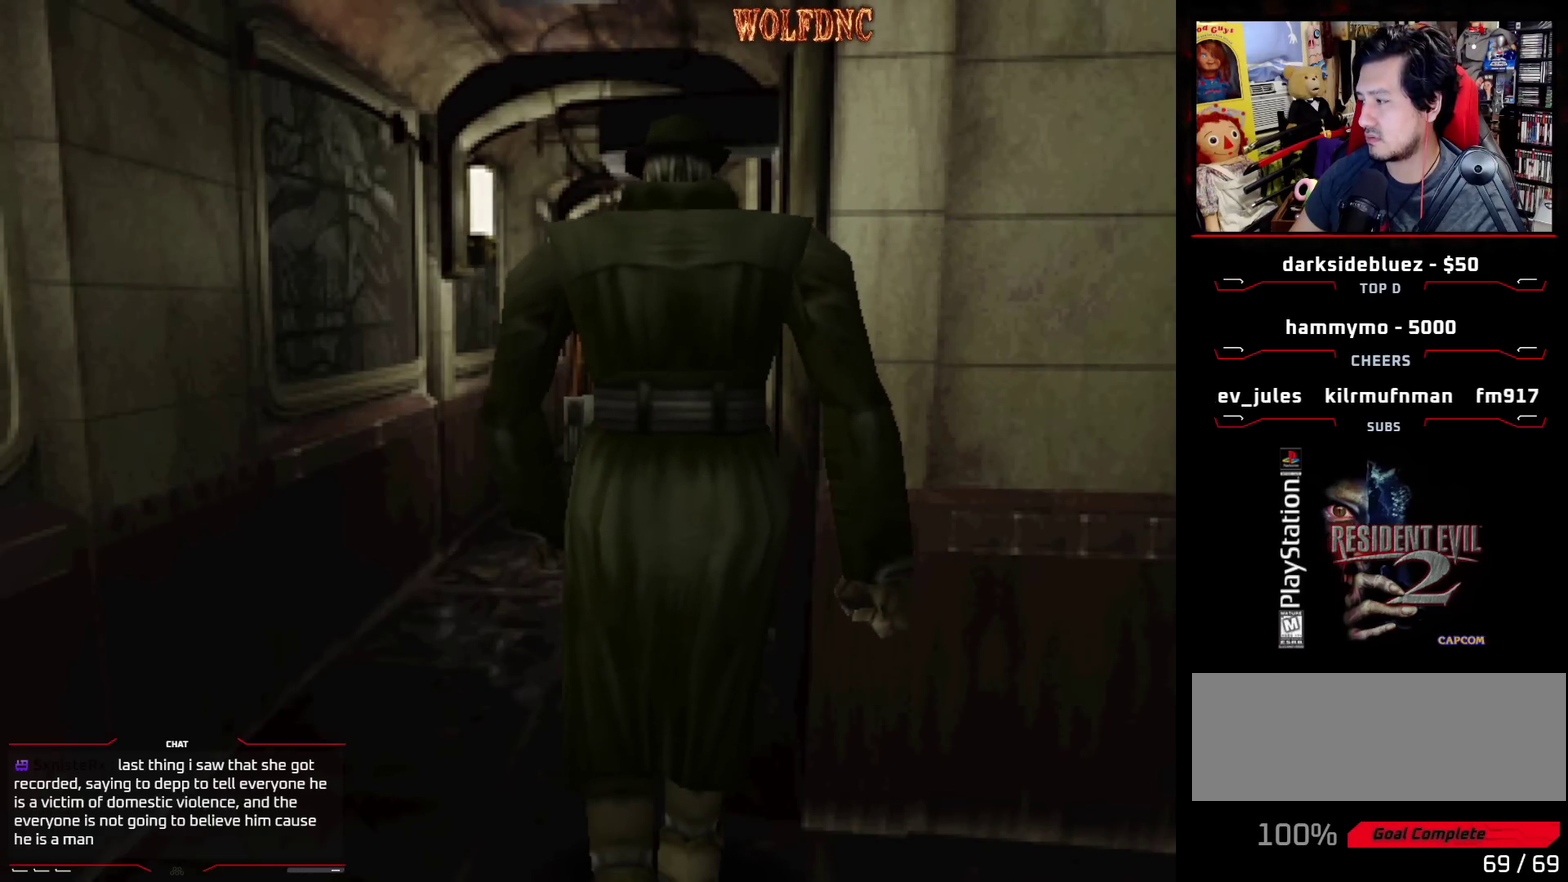
{"buttons": ["SQUARE", "DPAD_UP"], "events": []}
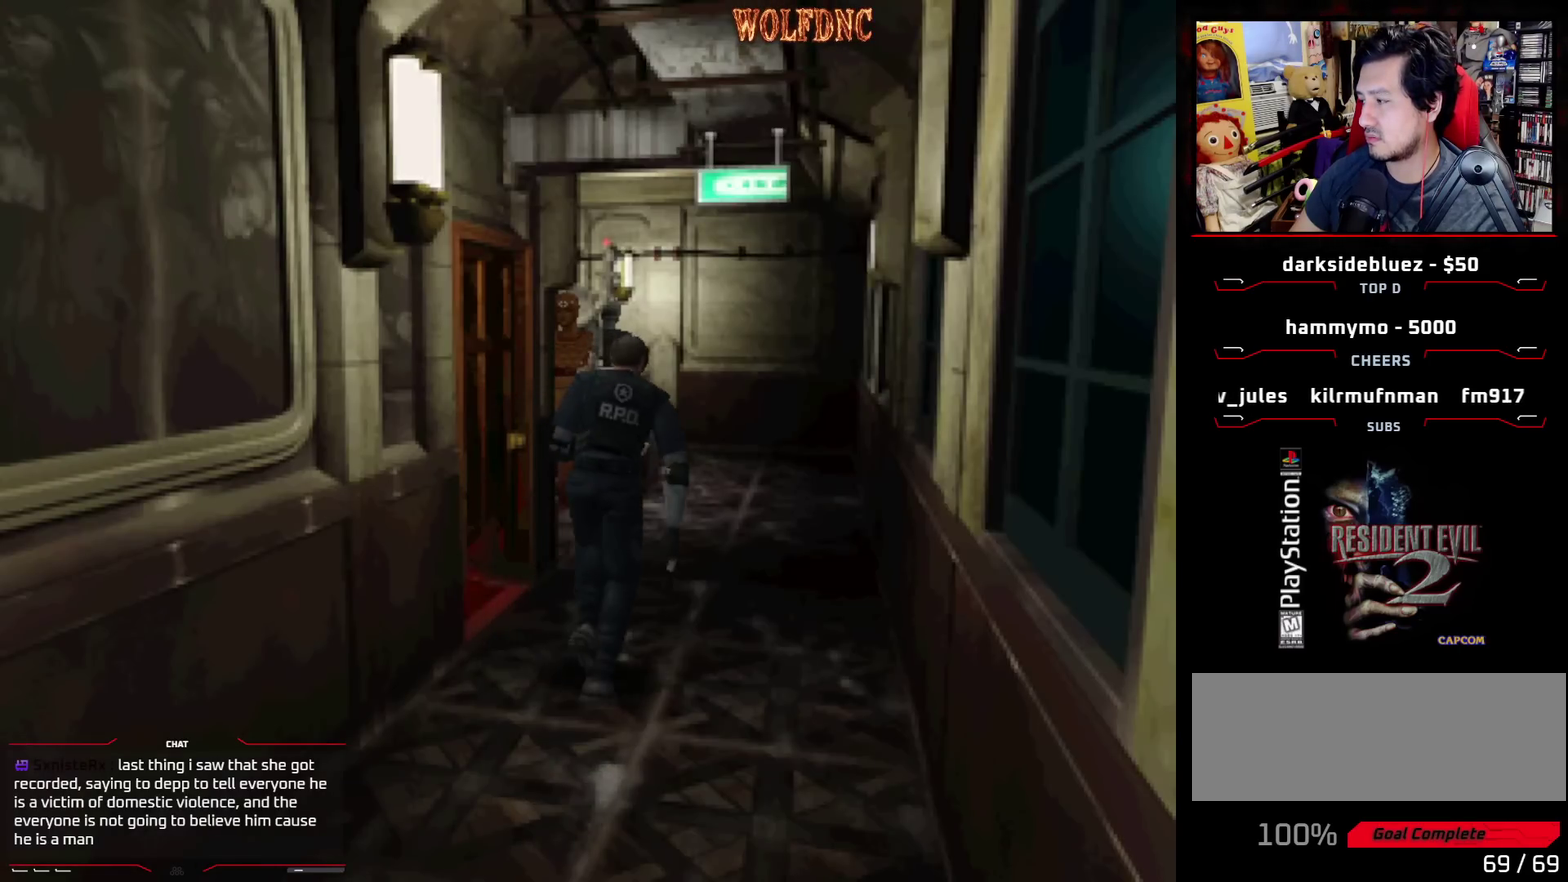
{"buttons": ["SQUARE", "DPAD_UP"], "events": []}
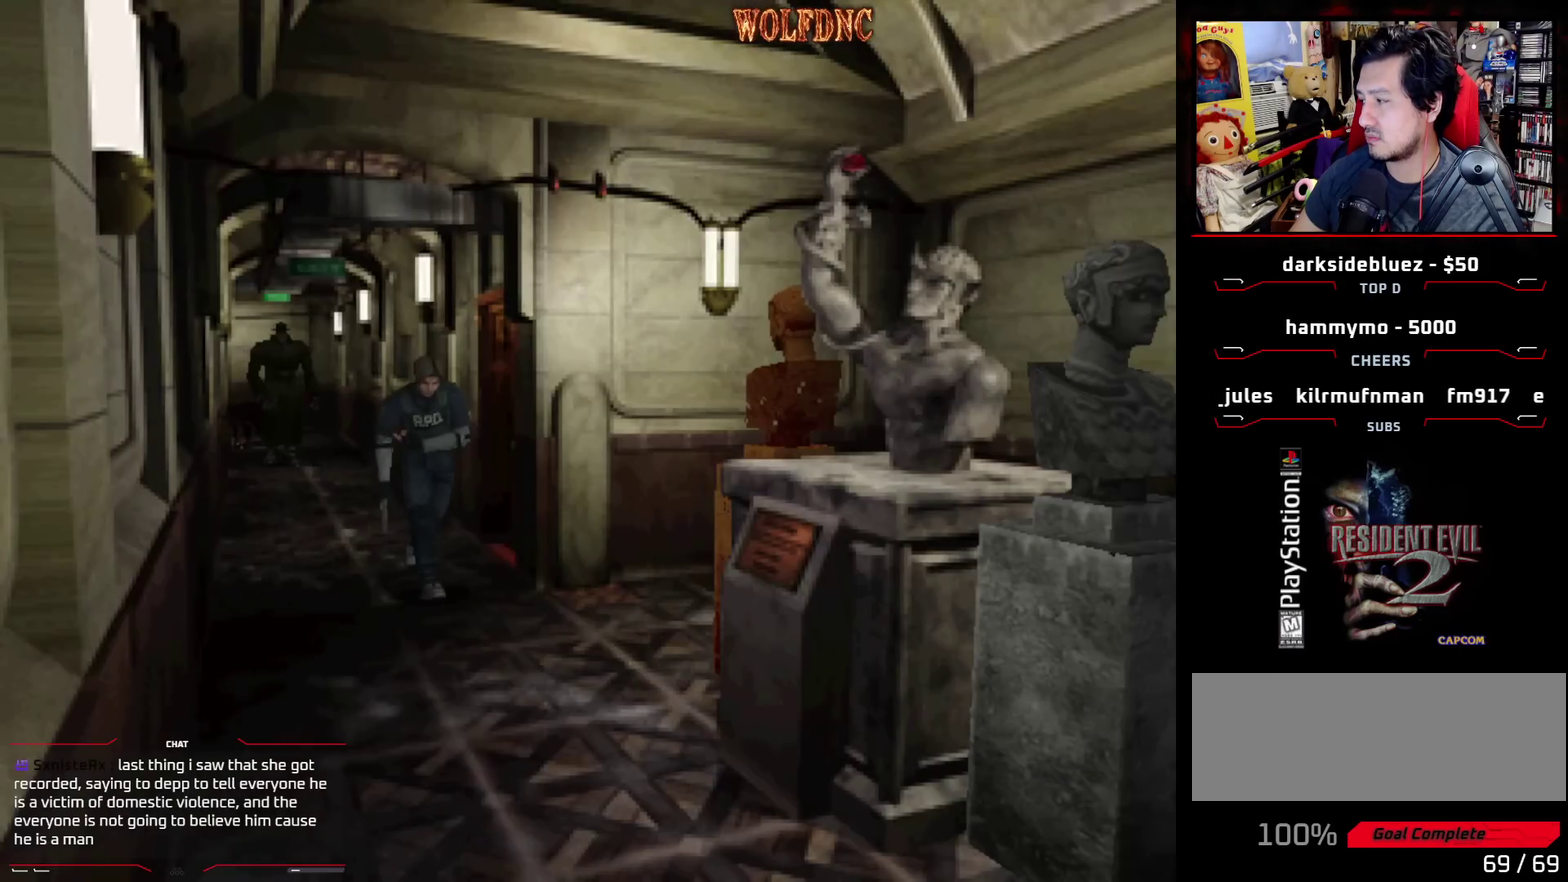
{"buttons": ["SQUARE", "DPAD_UP"], "events": [[150, "DPAD_LEFT", "down"], [283, "DPAD_LEFT", "up"]]}
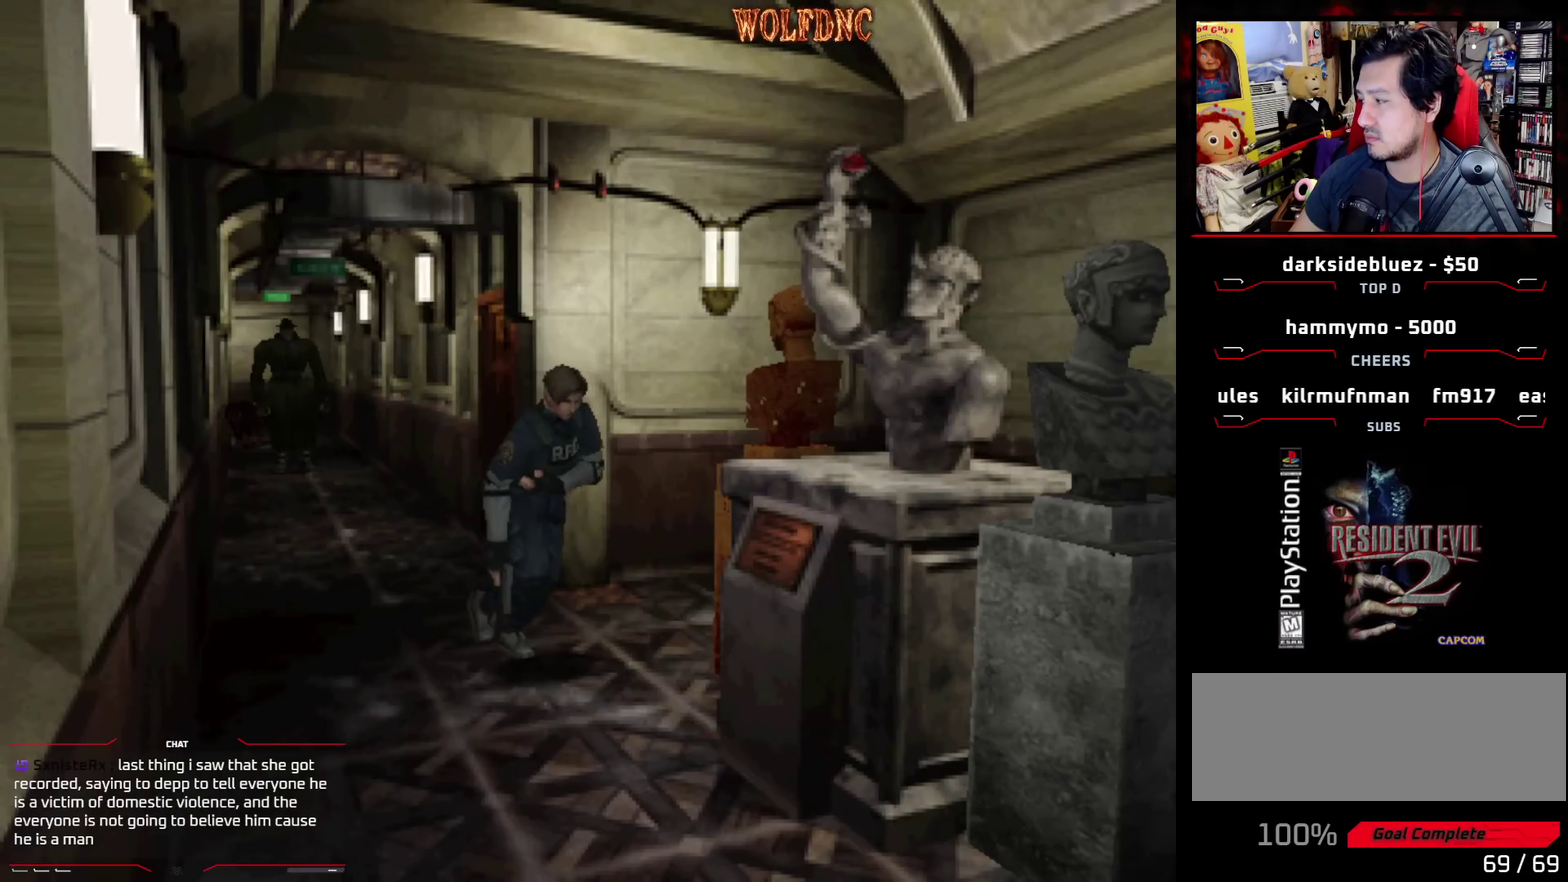
{"buttons": ["SQUARE", "DPAD_UP", "DPAD_LEFT"], "events": [[250, "DPAD_LEFT", "down"], [400, "DPAD_LEFT", "up"], [483, "DPAD_LEFT", "down"]]}
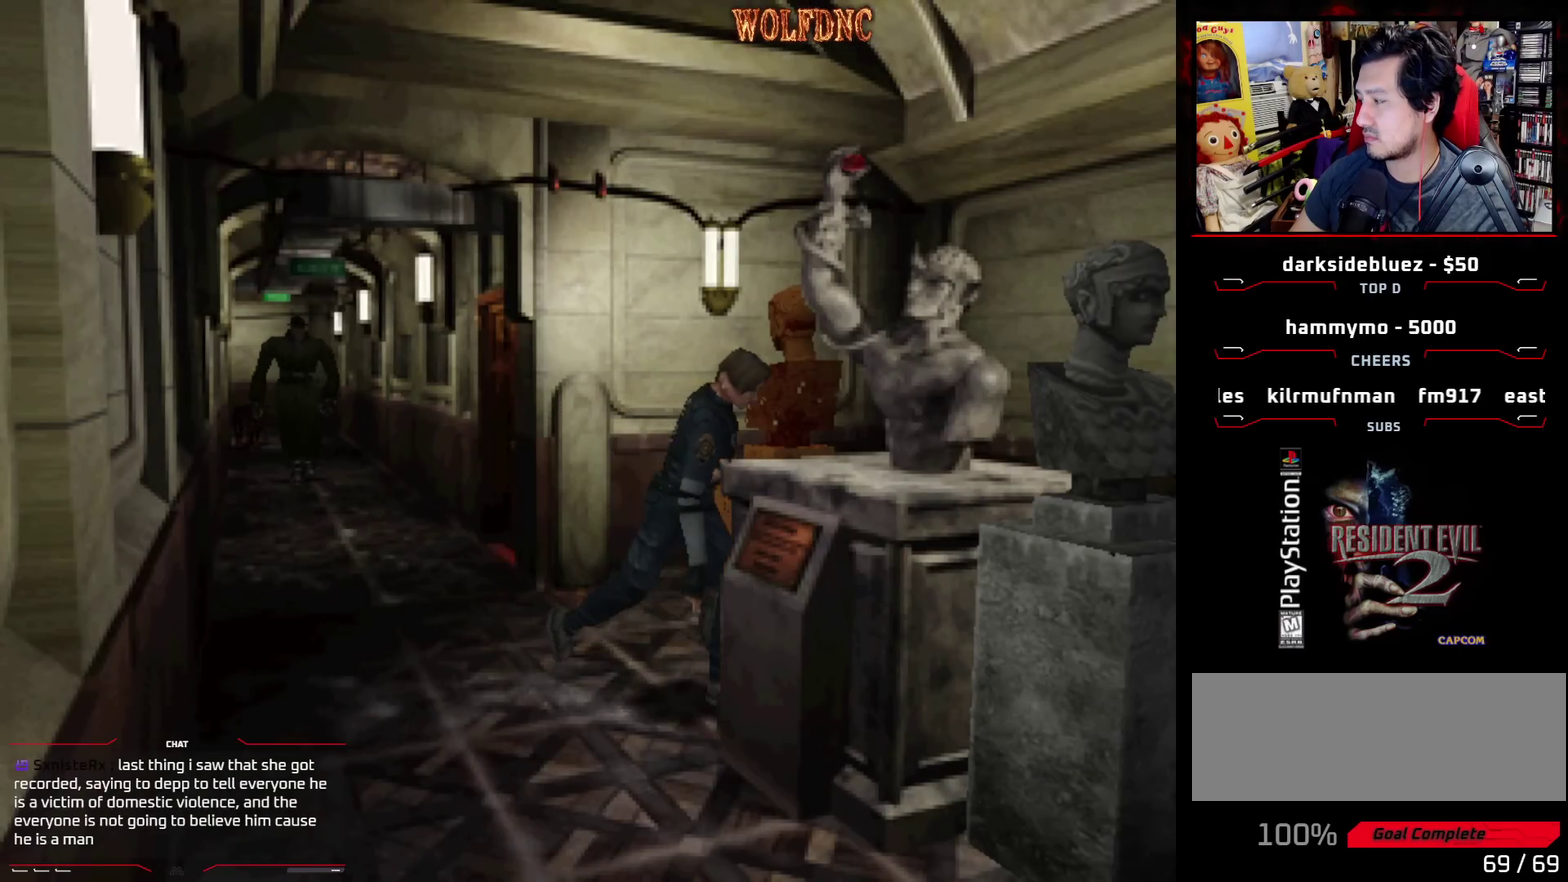
{"buttons": ["SQUARE", "DPAD_UP", "DPAD_RIGHT"], "events": [[417, "DPAD_LEFT", "up"], [500, "DPAD_RIGHT", "down"]]}
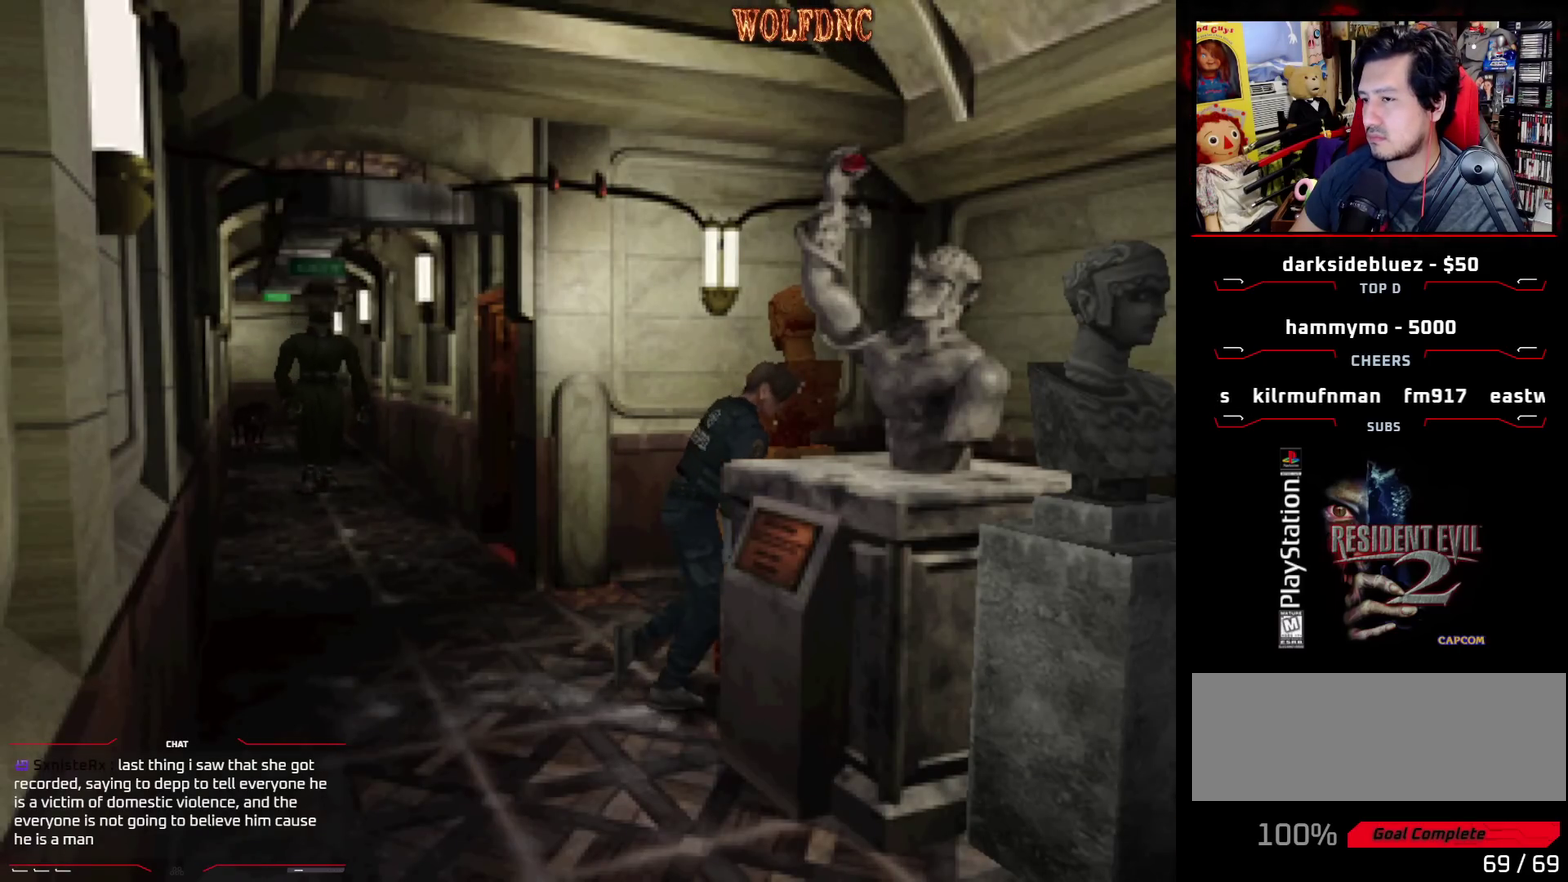
{"buttons": ["SQUARE", "DPAD_RIGHT"], "events": [[50, "DPAD_UP", "up"]]}
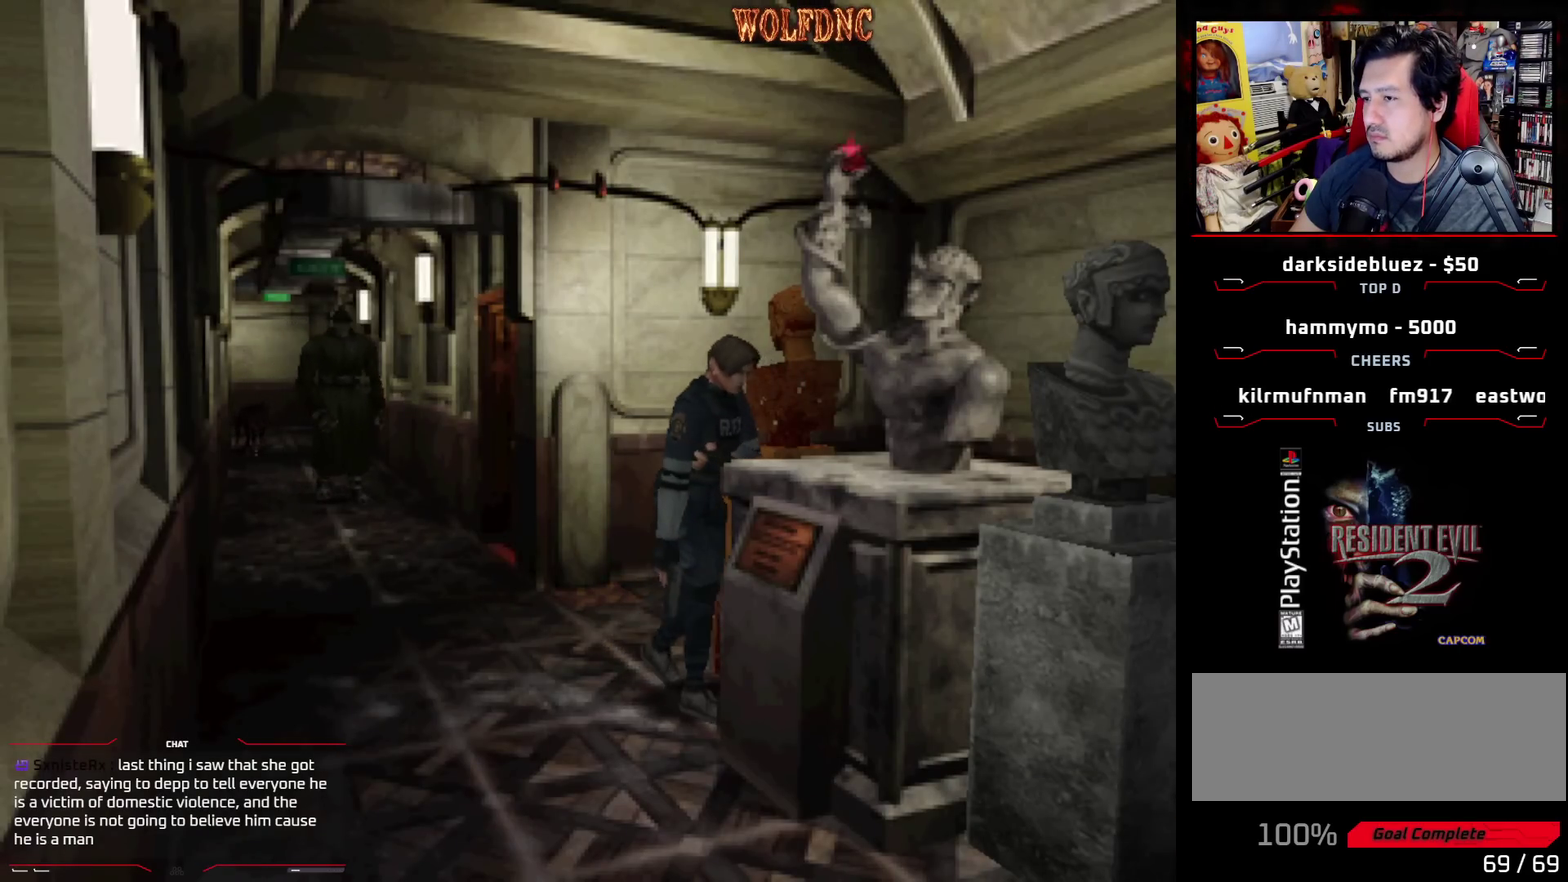
{"buttons": ["SQUARE", "DPAD_UP"], "events": [[250, "DPAD_UP", "down"], [450, "DPAD_RIGHT", "up"]]}
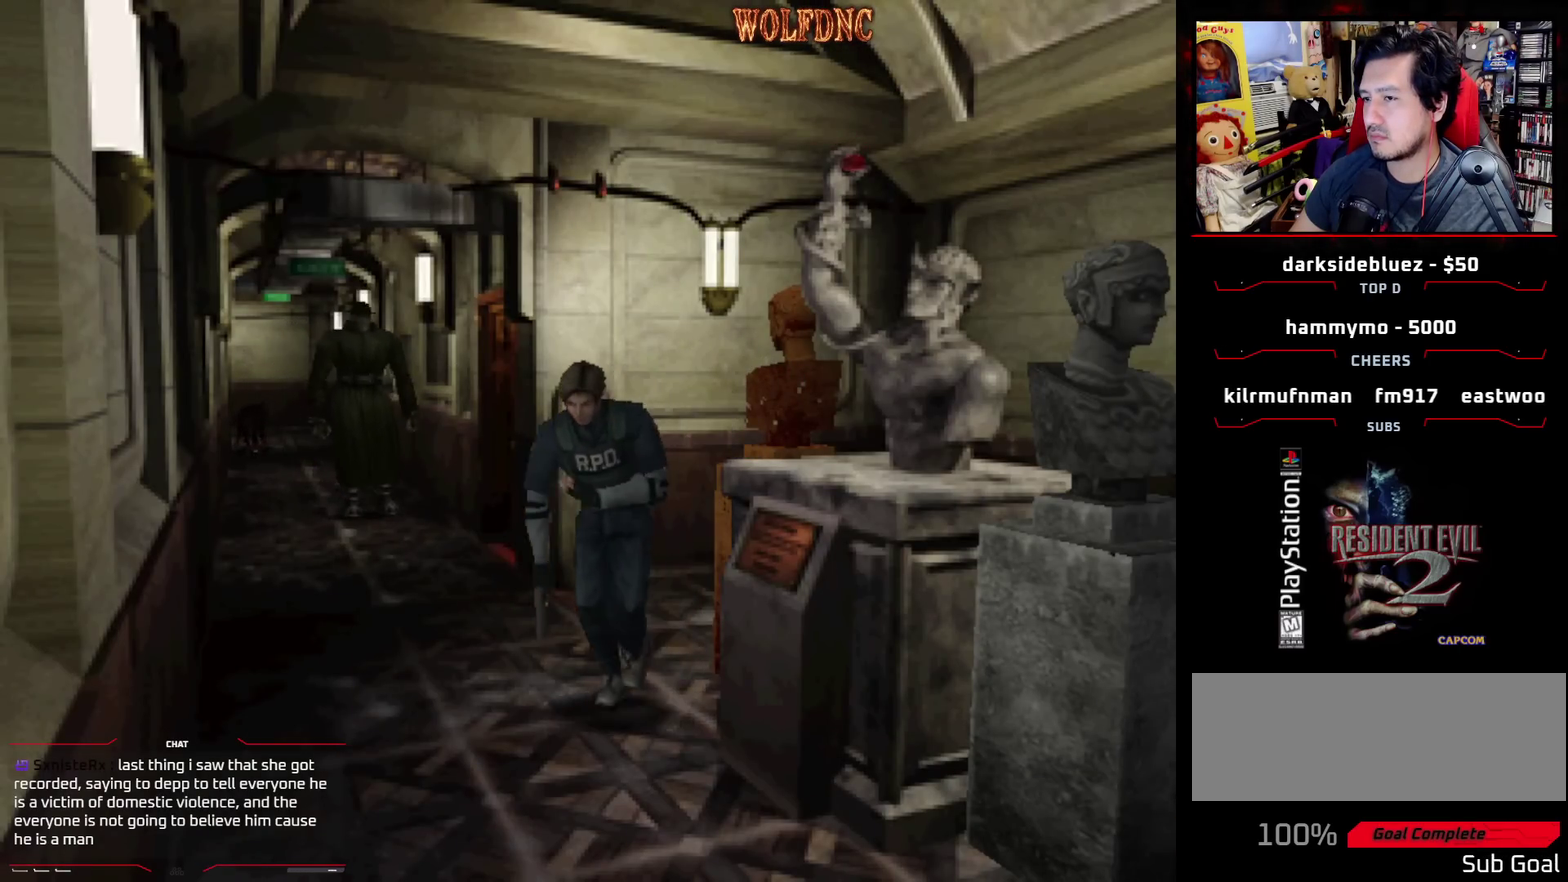
{"buttons": ["SQUARE", "DPAD_UP", "DPAD_LEFT"], "events": [[33, "DPAD_LEFT", "down"]]}
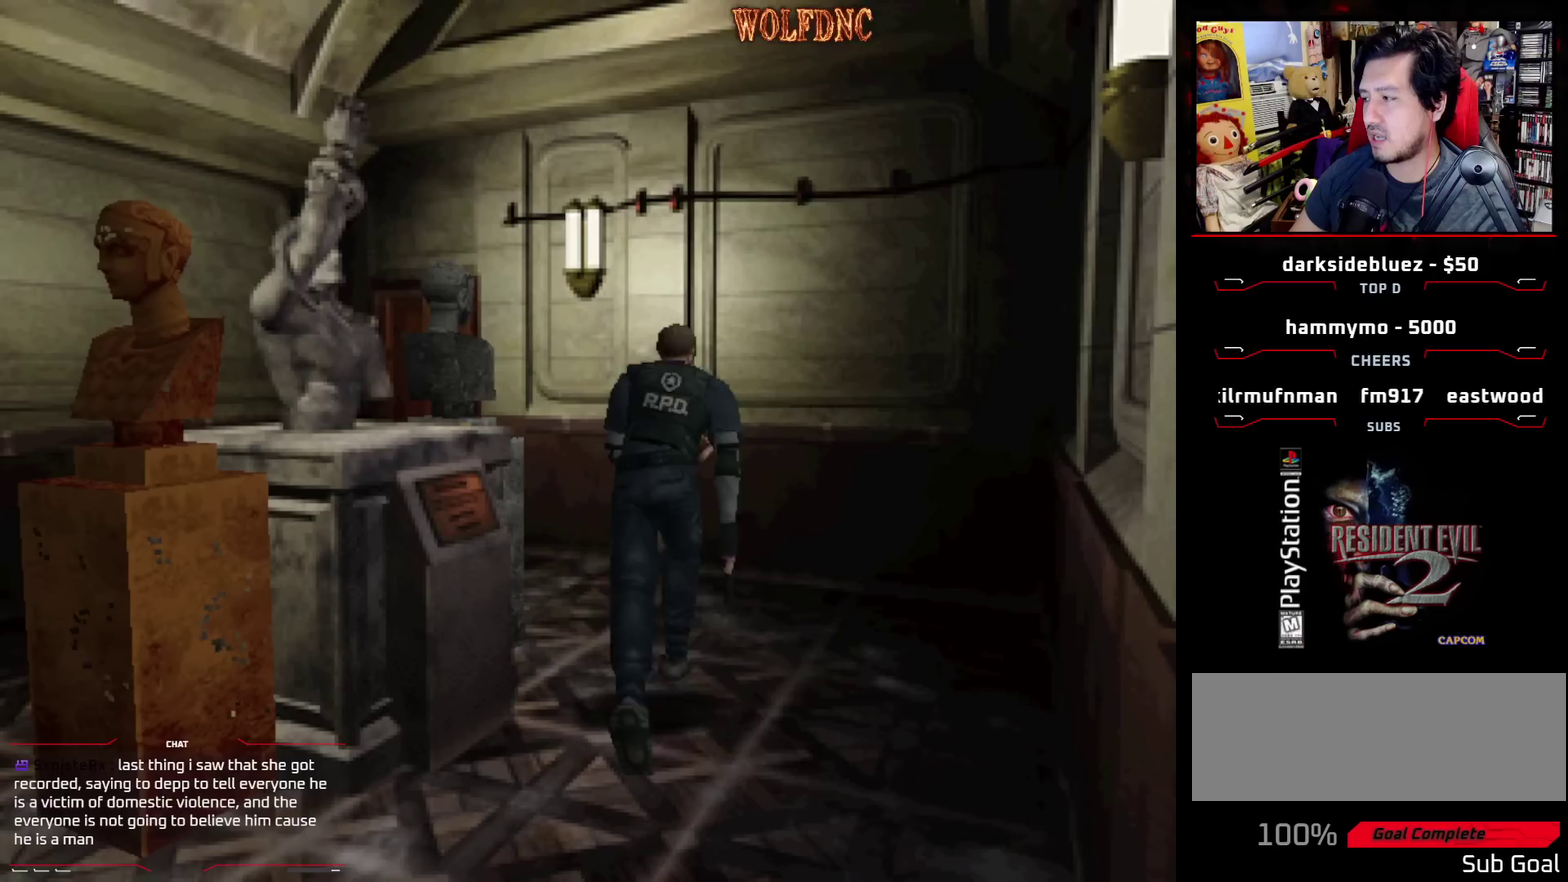
{"buttons": ["SQUARE", "DPAD_UP"], "events": [[383, "DPAD_LEFT", "up"]]}
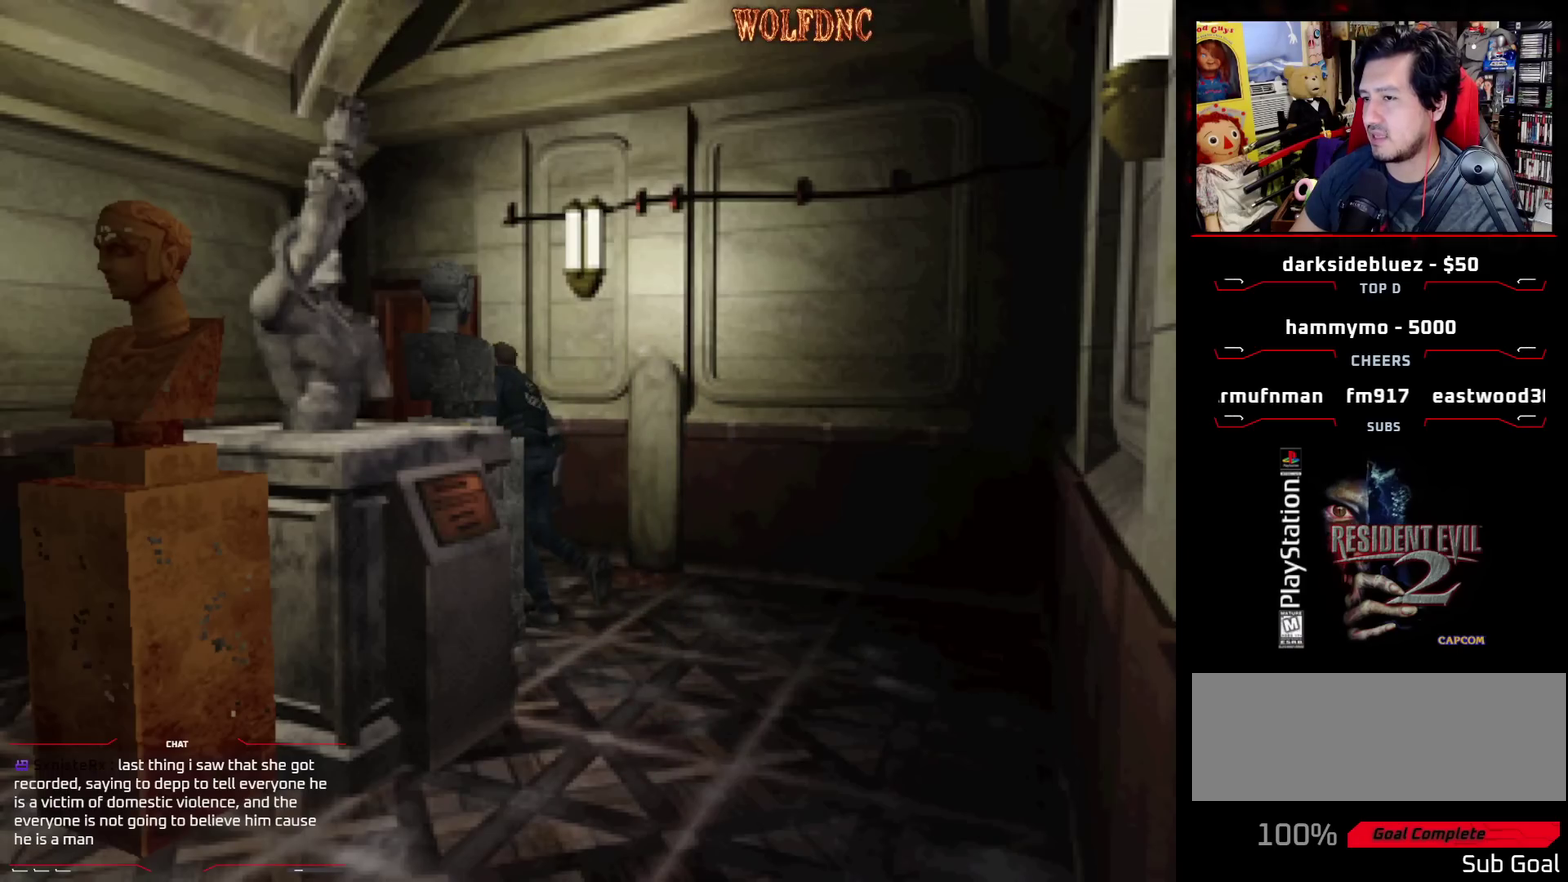
{"buttons": ["SQUARE", "DPAD_UP"], "events": [[67, "DPAD_RIGHT", "down"], [200, "DPAD_RIGHT", "up"], [350, "DPAD_RIGHT", "down"], [450, "DPAD_RIGHT", "up"]]}
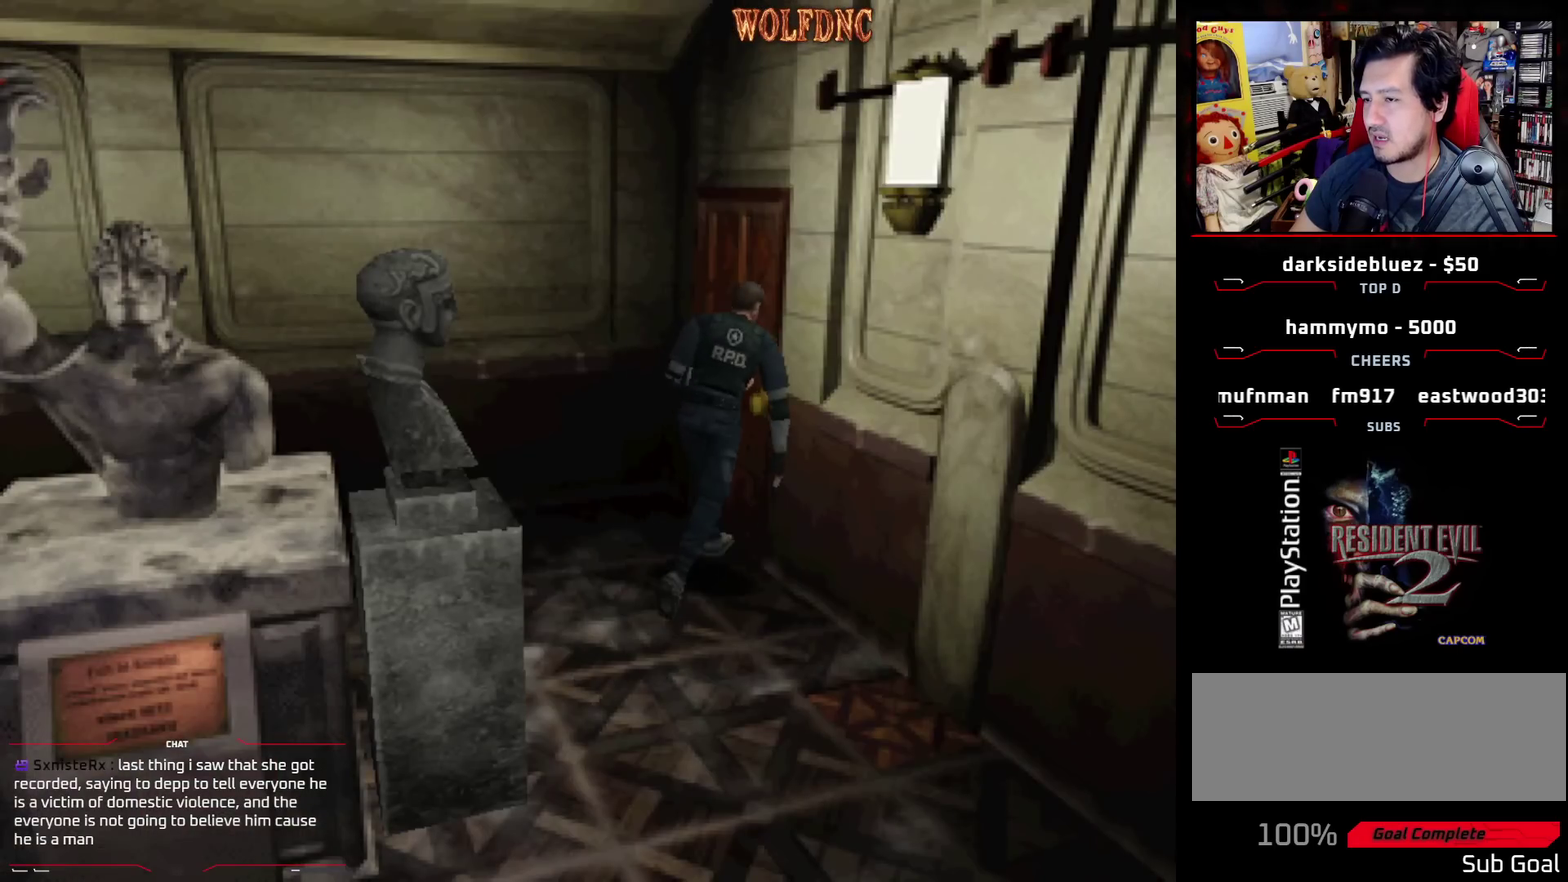
{"buttons": [], "events": [[83, "DPAD_RIGHT", "down"], [133, "CROSS", "down"], [233, "DPAD_RIGHT", "up"], [267, "CROSS", "up"], [317, "CROSS", "down"], [417, "CROSS", "up"], [417, "DPAD_UP", "up"], [417, "SQUARE", "up"]]}
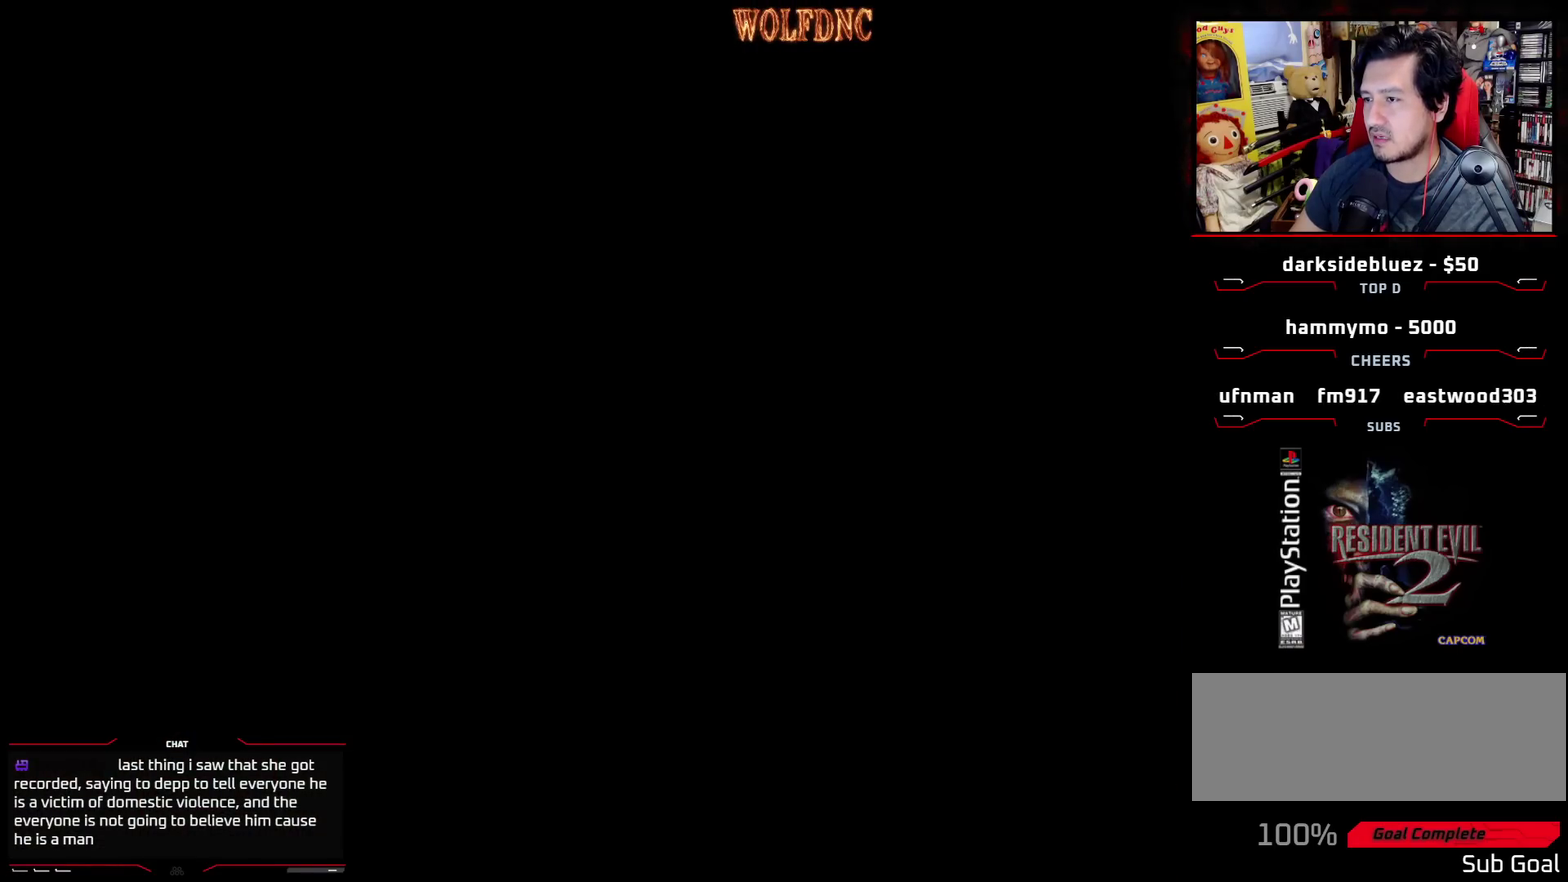
{"buttons": [], "events": []}
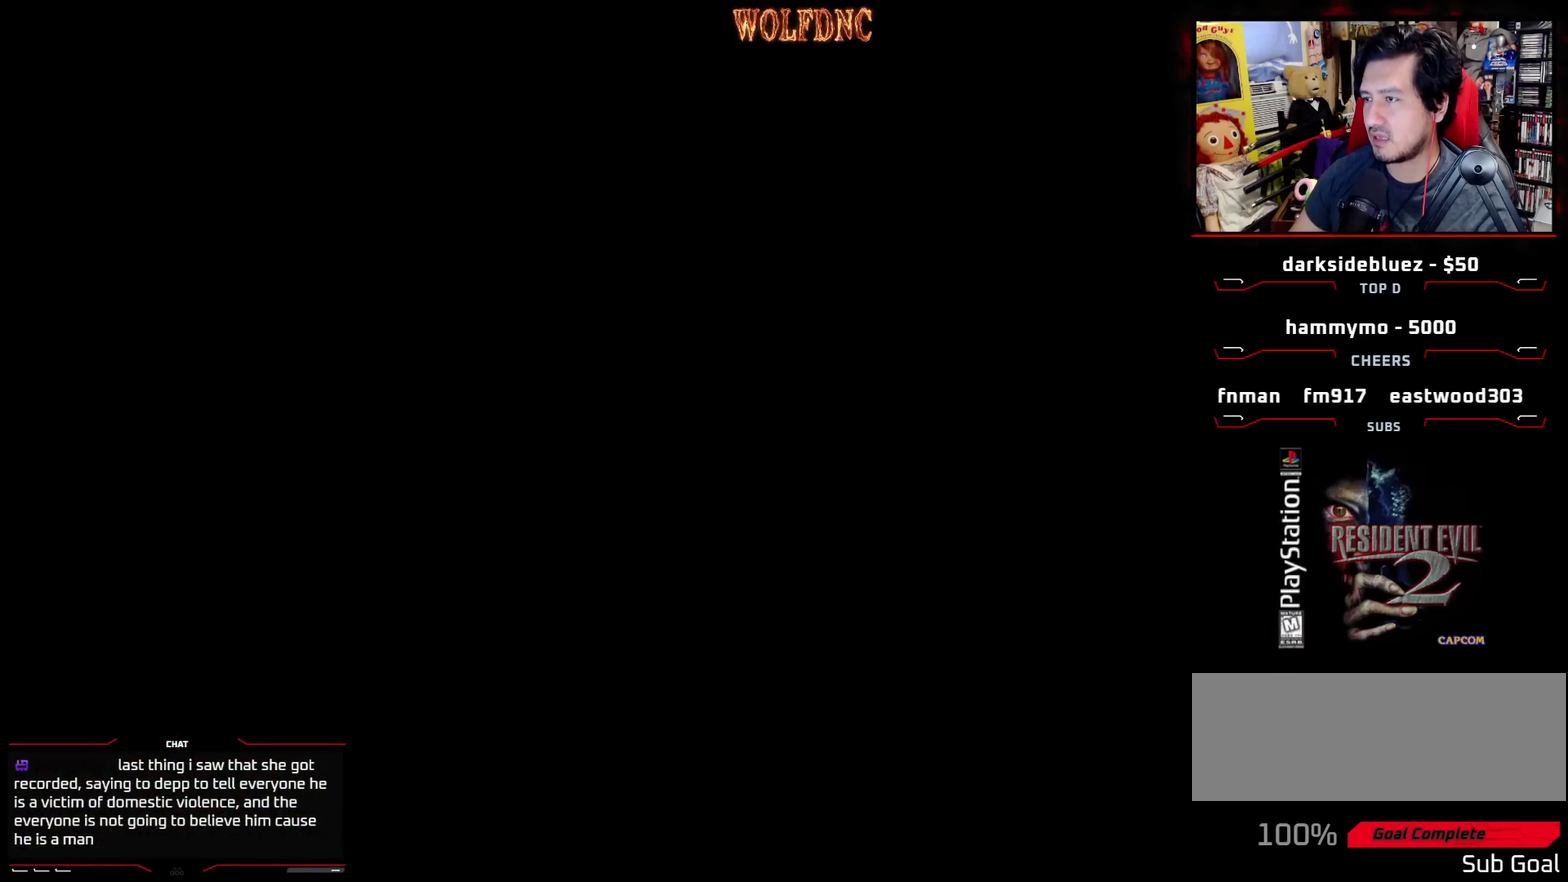
{"buttons": [], "events": []}
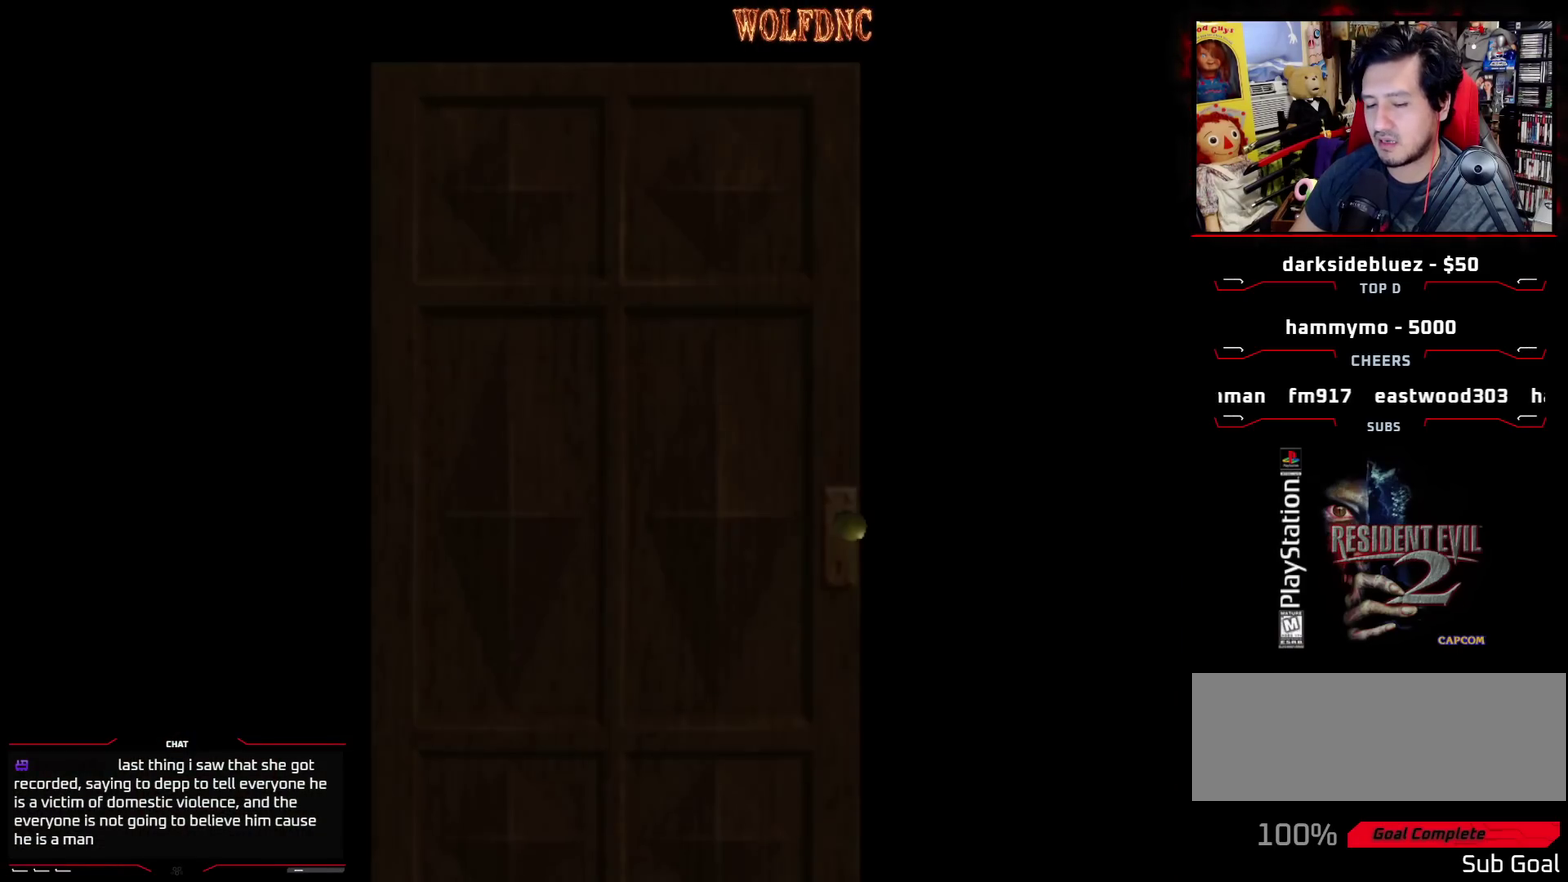
{"buttons": ["DPAD_LEFT"], "events": [[500, "DPAD_LEFT", "down"]]}
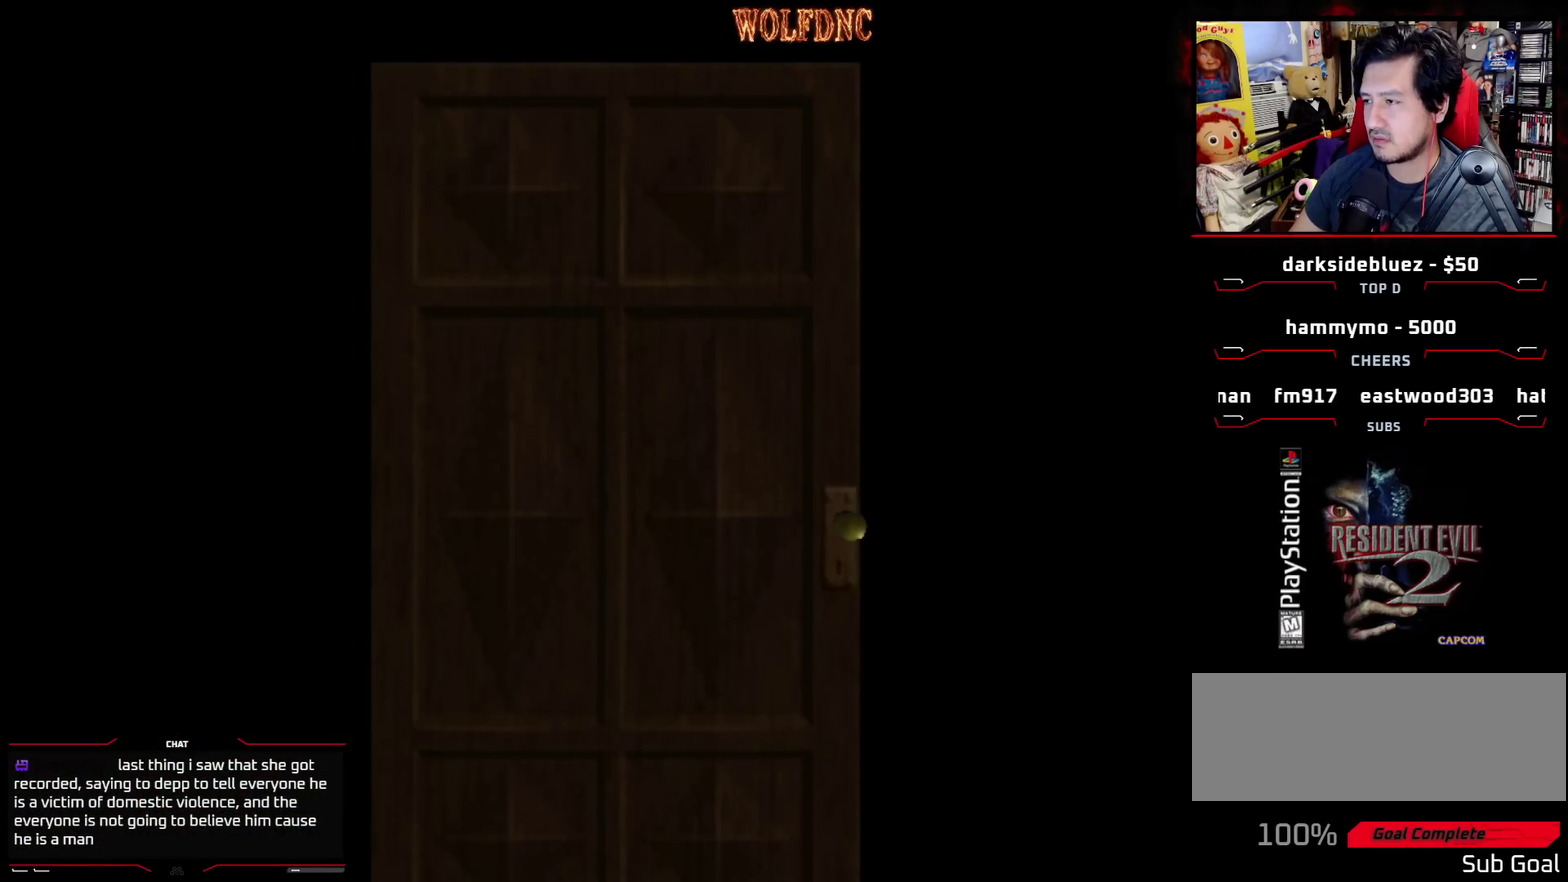
{"buttons": ["DPAD_LEFT"], "events": []}
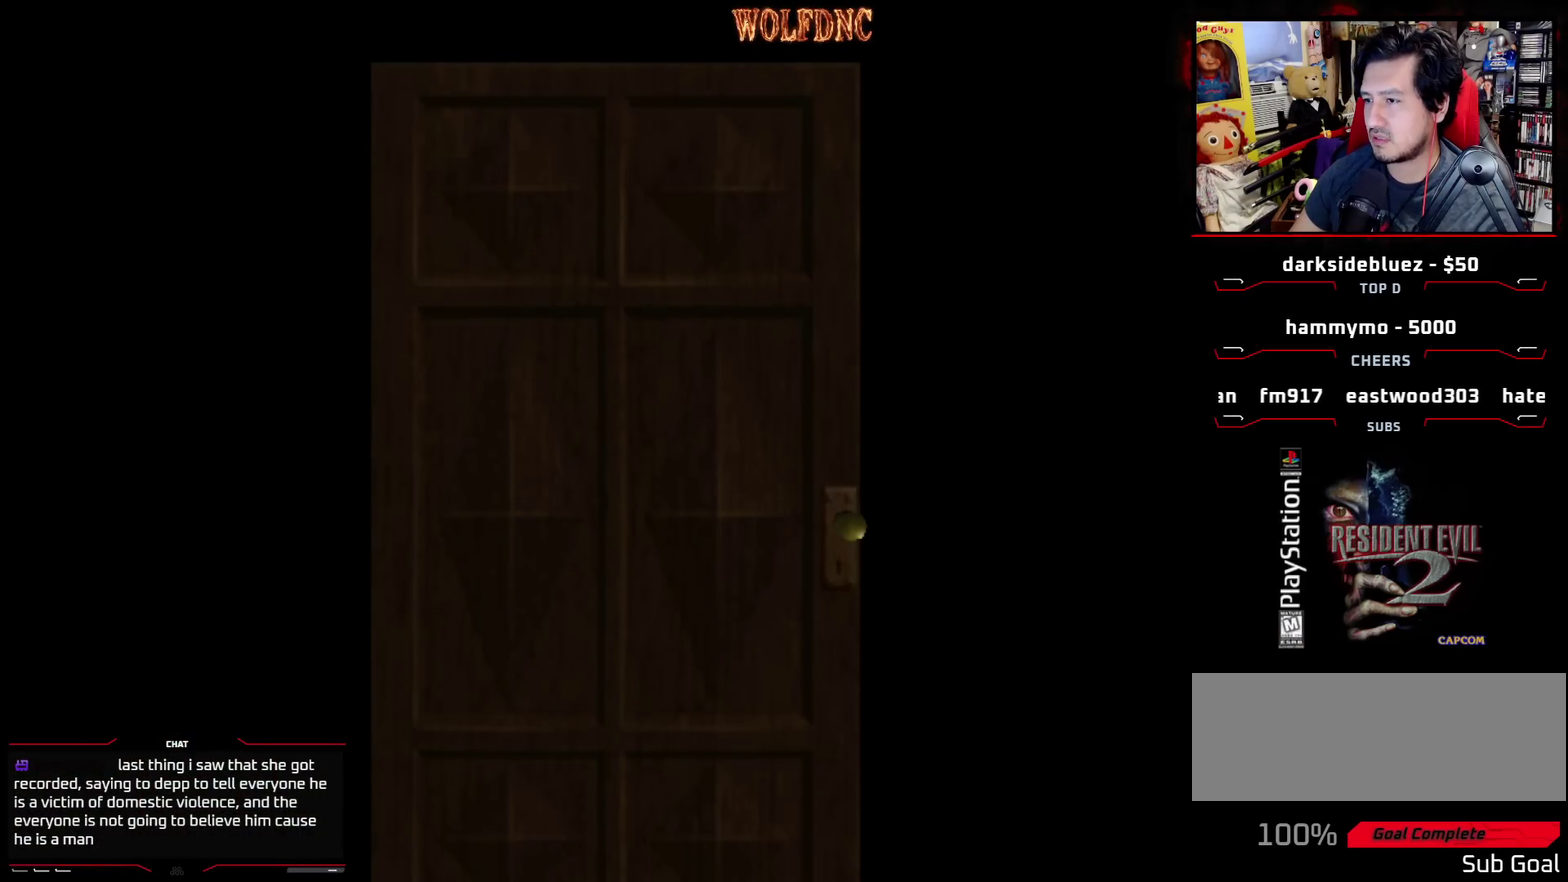
{"buttons": ["DPAD_LEFT"], "events": [[167, "CROSS", "down"], [300, "CROSS", "up"]]}
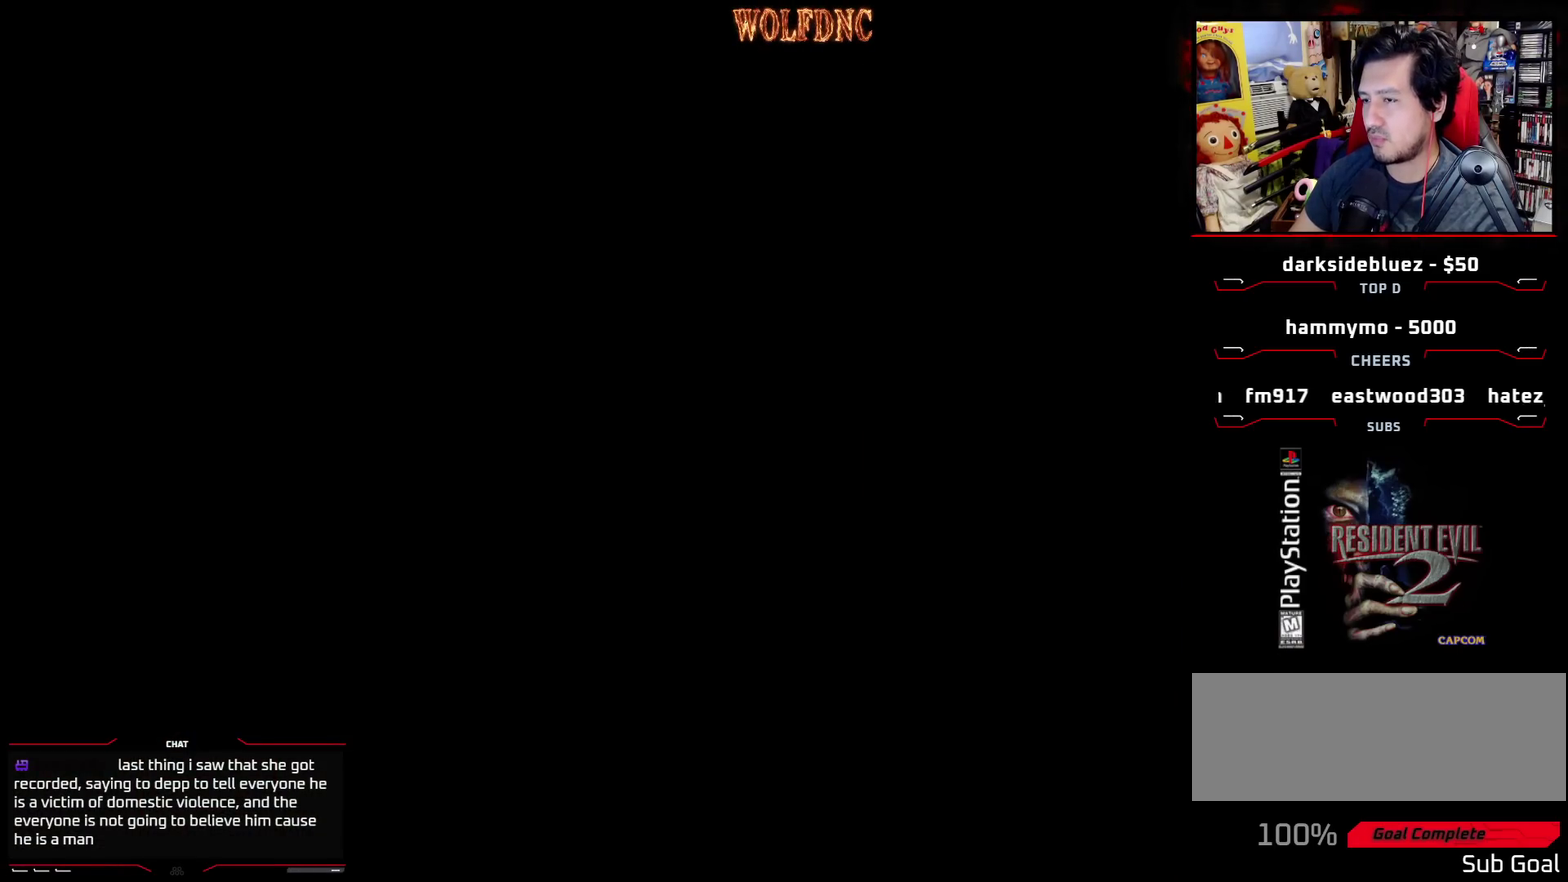
{"buttons": ["DPAD_LEFT"], "events": []}
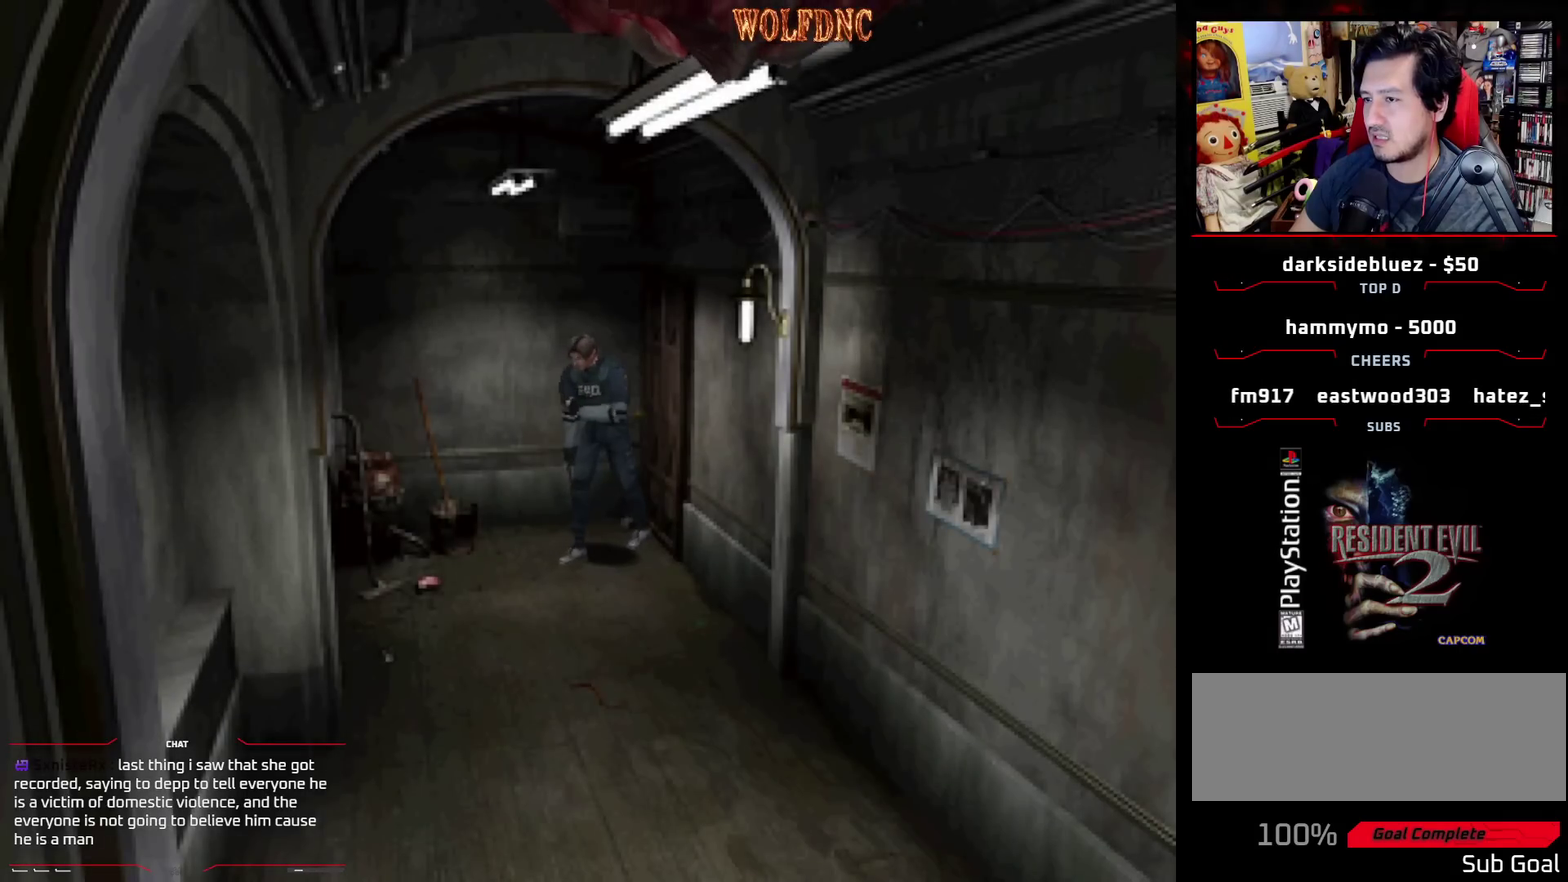
{"buttons": ["SQUARE", "DPAD_UP", "DPAD_LEFT"], "events": [[283, "DPAD_UP", "down"], [283, "SQUARE", "down"]]}